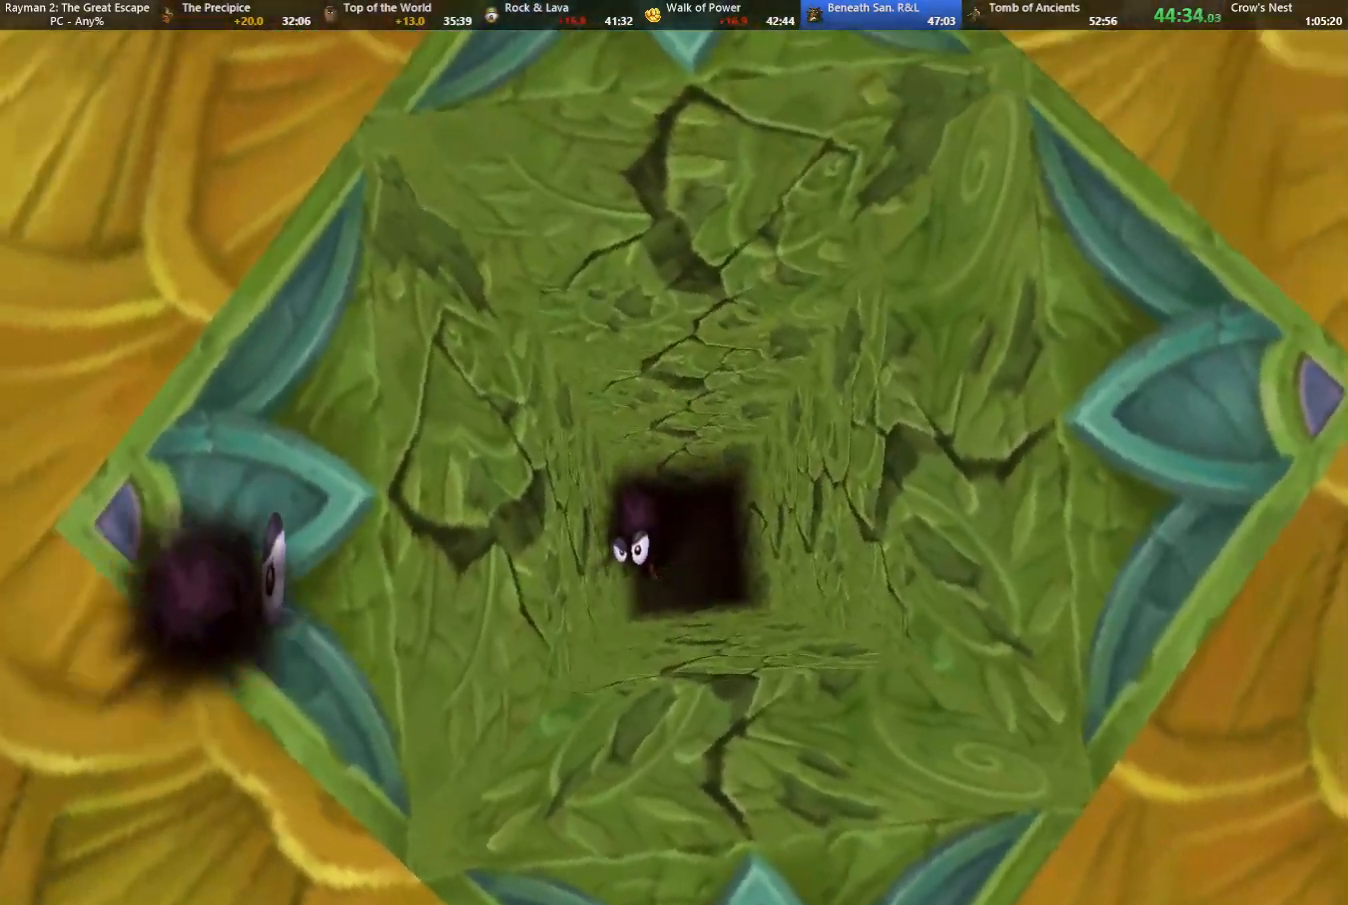
Gameplay with keyboard; each line is a JSON object with the keys held at the frame after it. "events" lists presses ("down") and releases ("up") of "cam", "camf", "caml", "camr", "dive", "down", "jump", "left", "menu", "right", "shoot", "strafe", "think" and "up" between this image and that frame as [ms after this image, input, new state], when the widget could be followed in between. No other keys are recorded. Mouse input is not recorded. Key names are as the overlay labels them; some are game actions (e.g. jump) rather than physical keys.
{"keys": ["down"], "events": []}
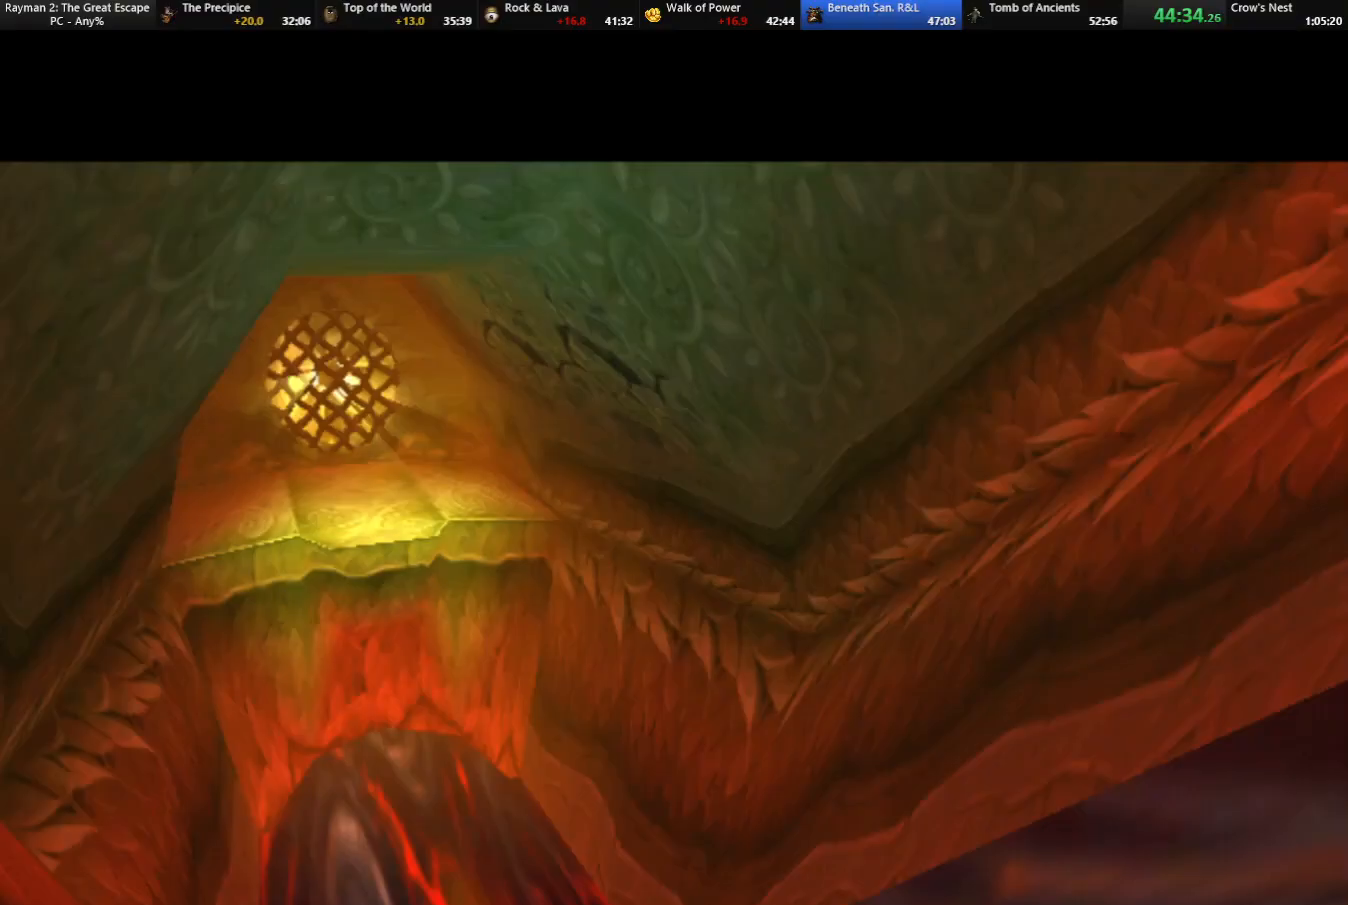
{"keys": ["down"], "events": []}
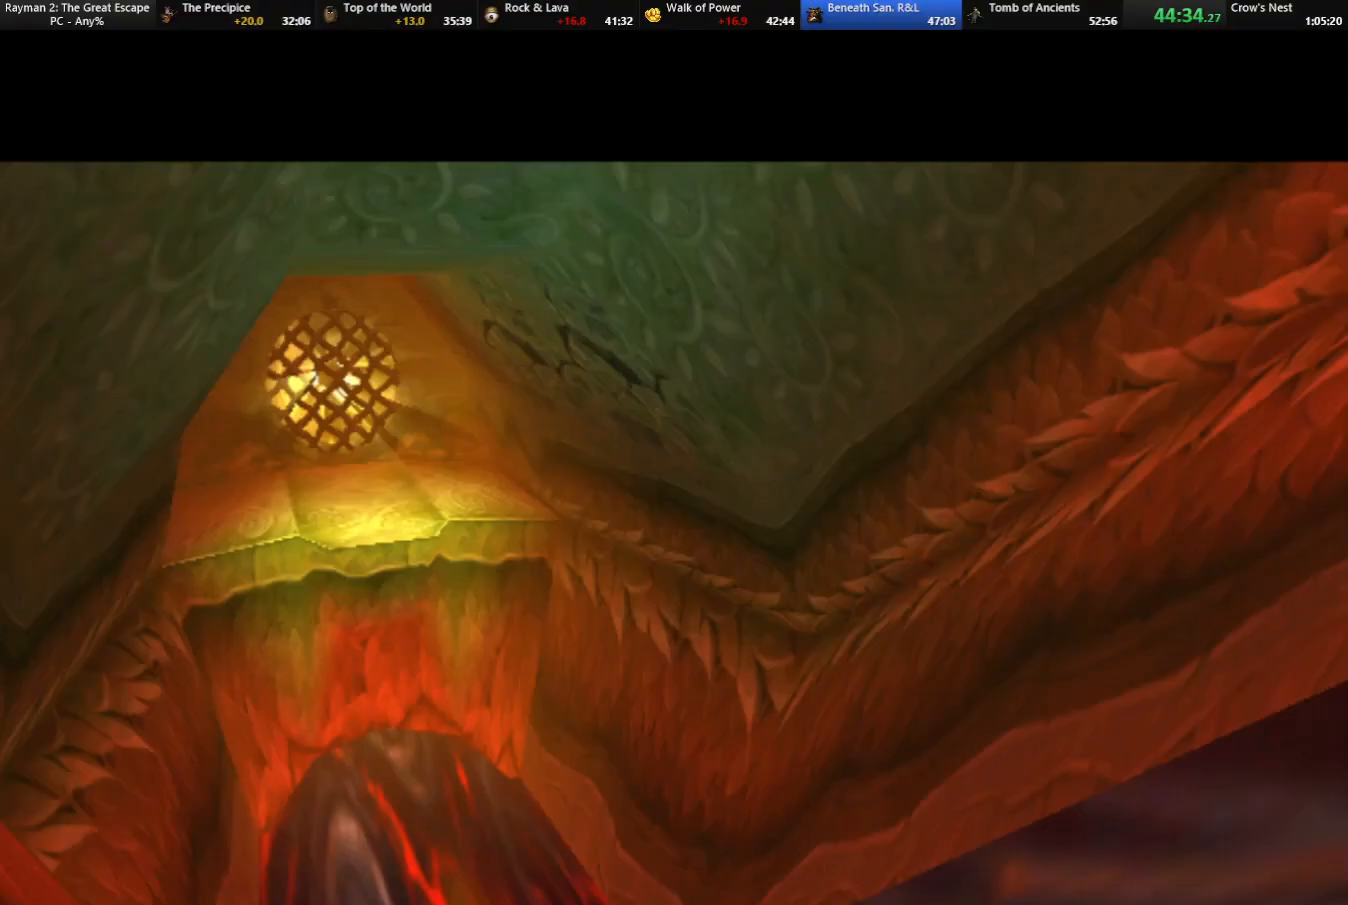
{"keys": ["down"], "events": []}
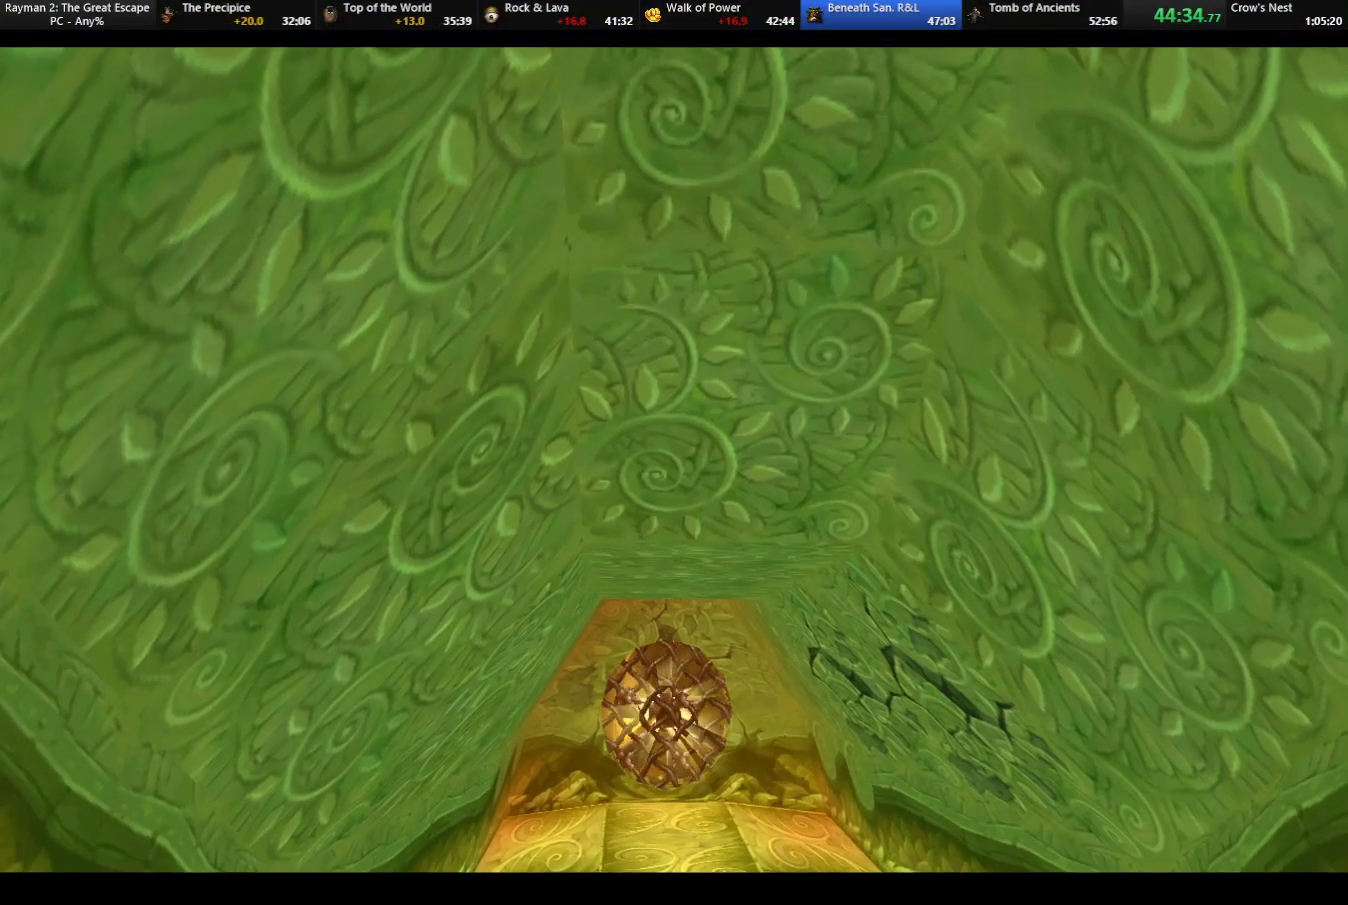
{"keys": ["down", "jump"], "events": [[500, "jump", "down"]]}
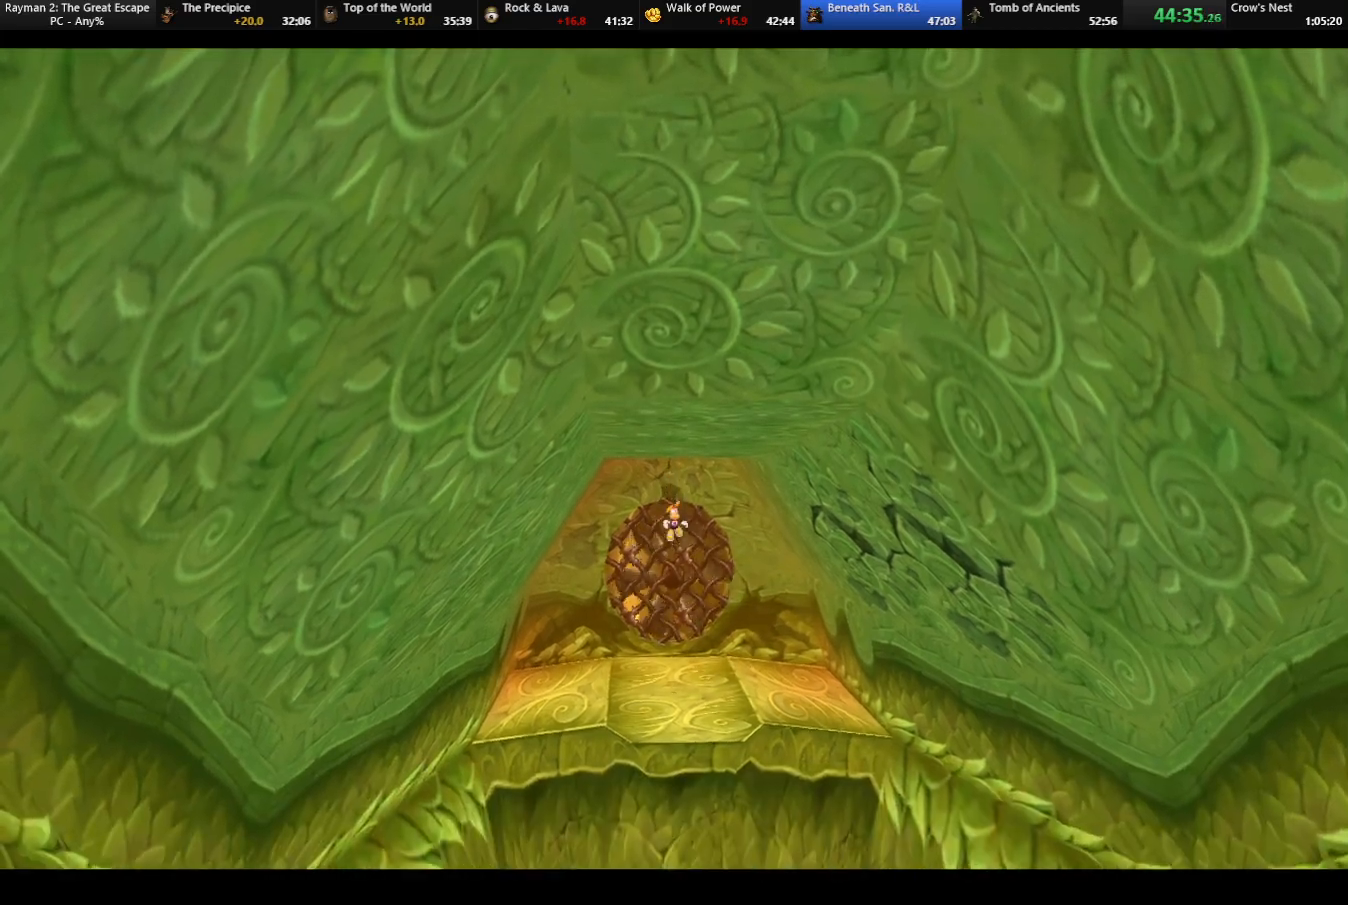
{"keys": ["down", "jump"], "events": []}
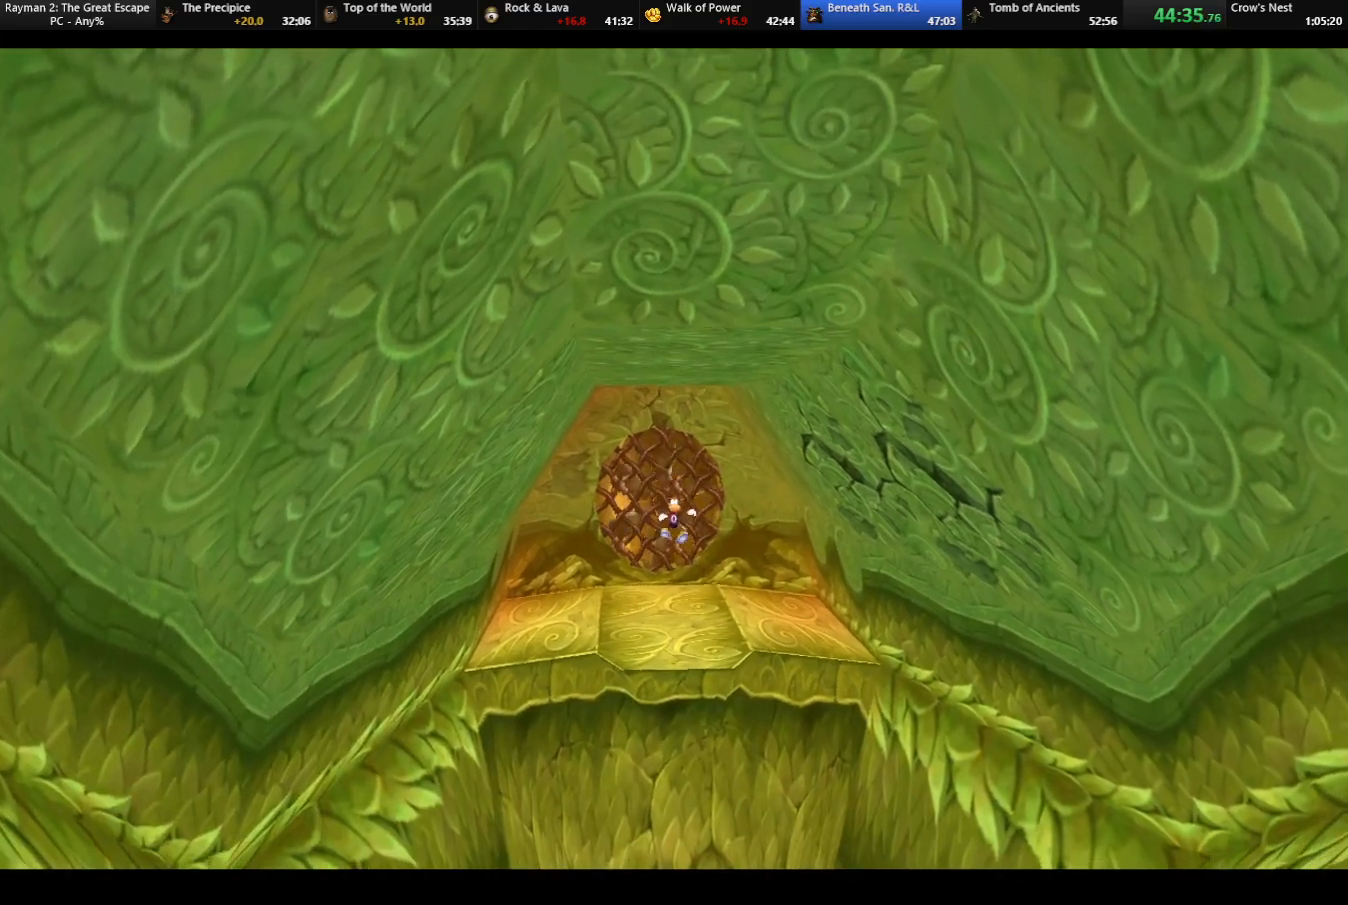
{"keys": ["down", "jump"], "events": []}
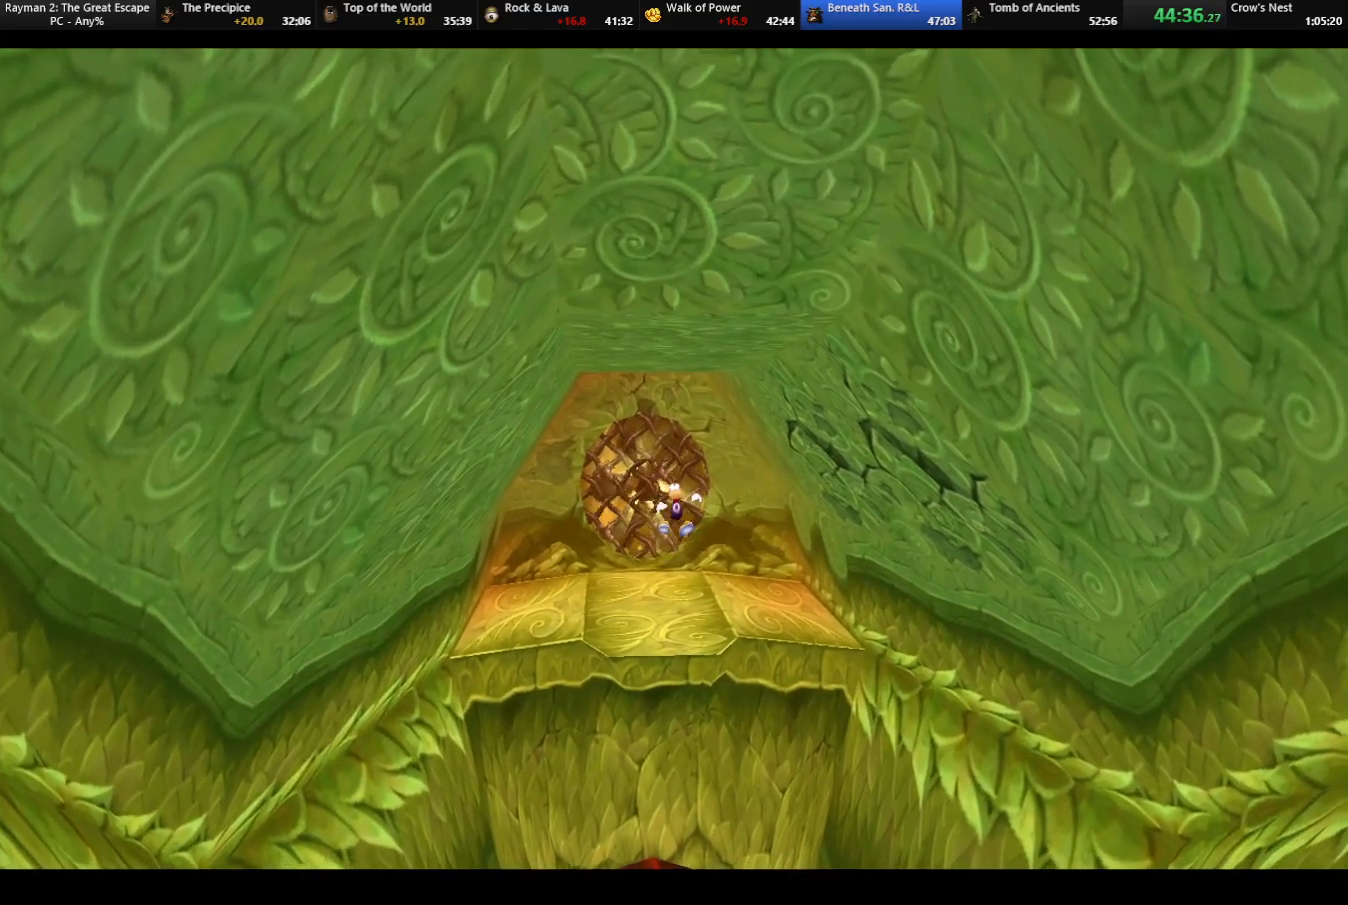
{"keys": ["down", "jump"], "events": []}
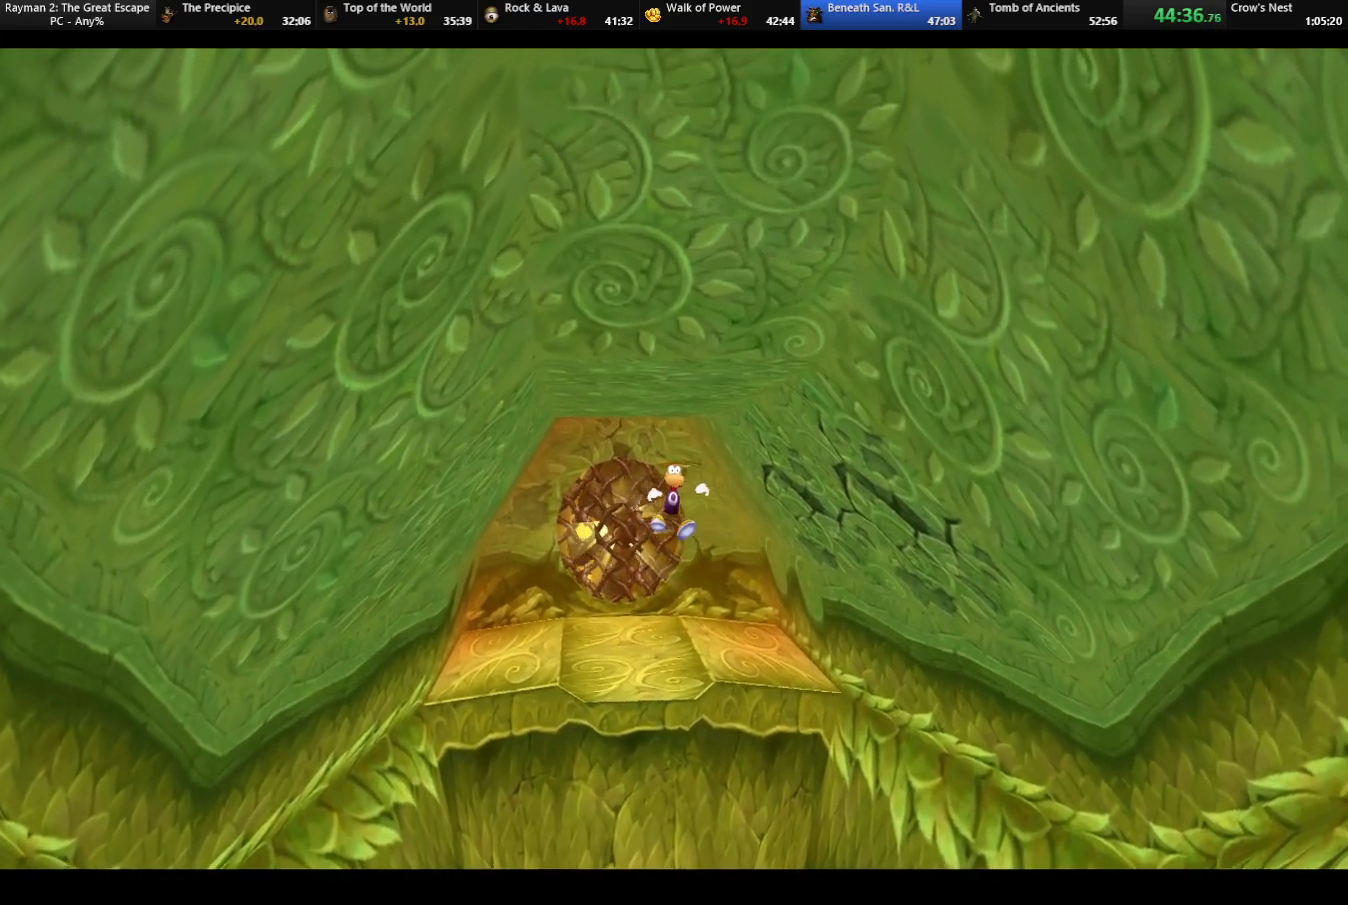
{"keys": ["jump", "up"], "events": [[383, "down", "up"], [467, "up", "down"]]}
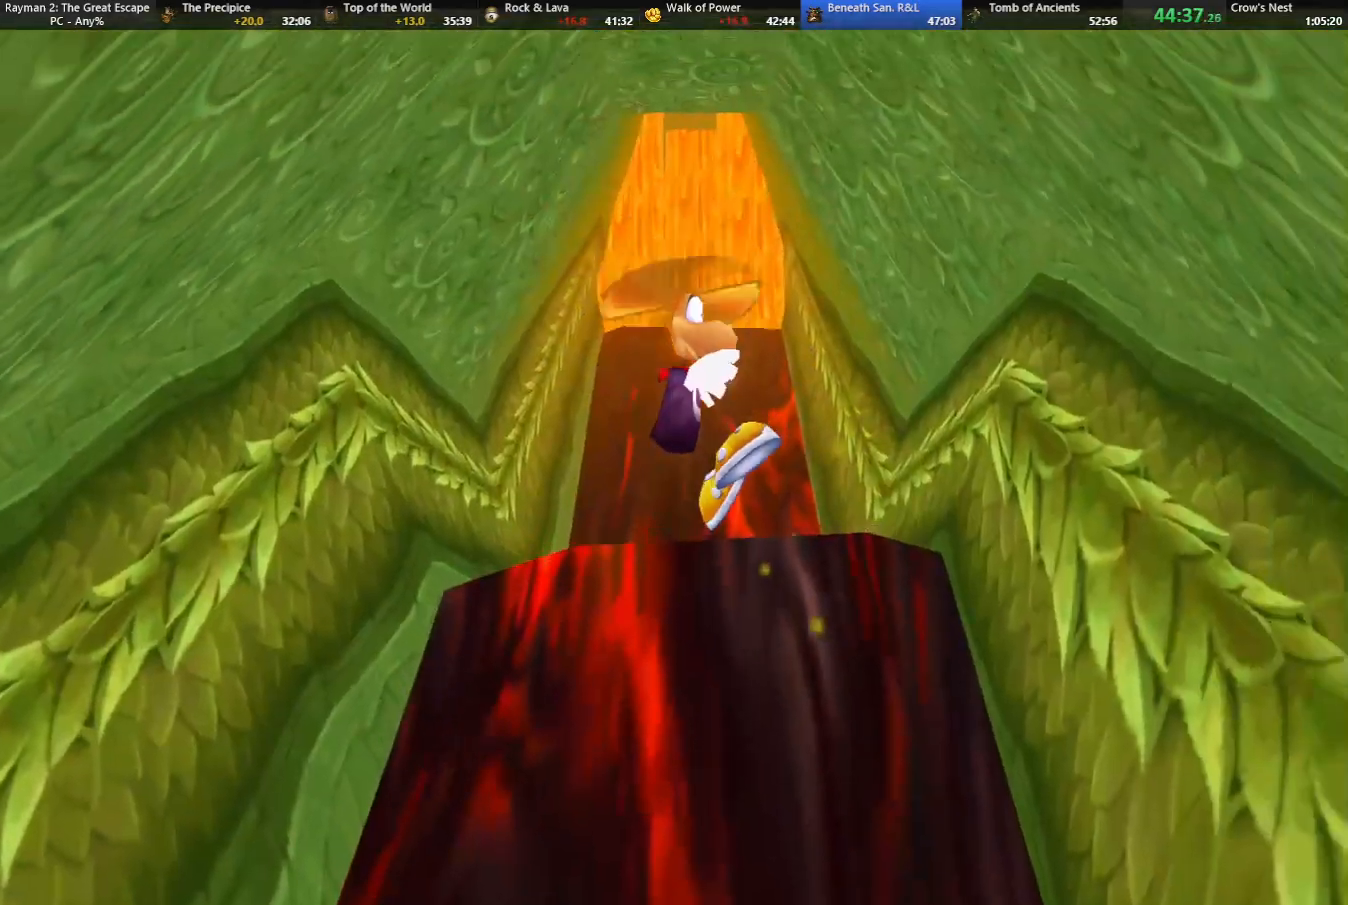
{"keys": ["left", "up"], "events": [[350, "left", "down"], [450, "jump", "up"]]}
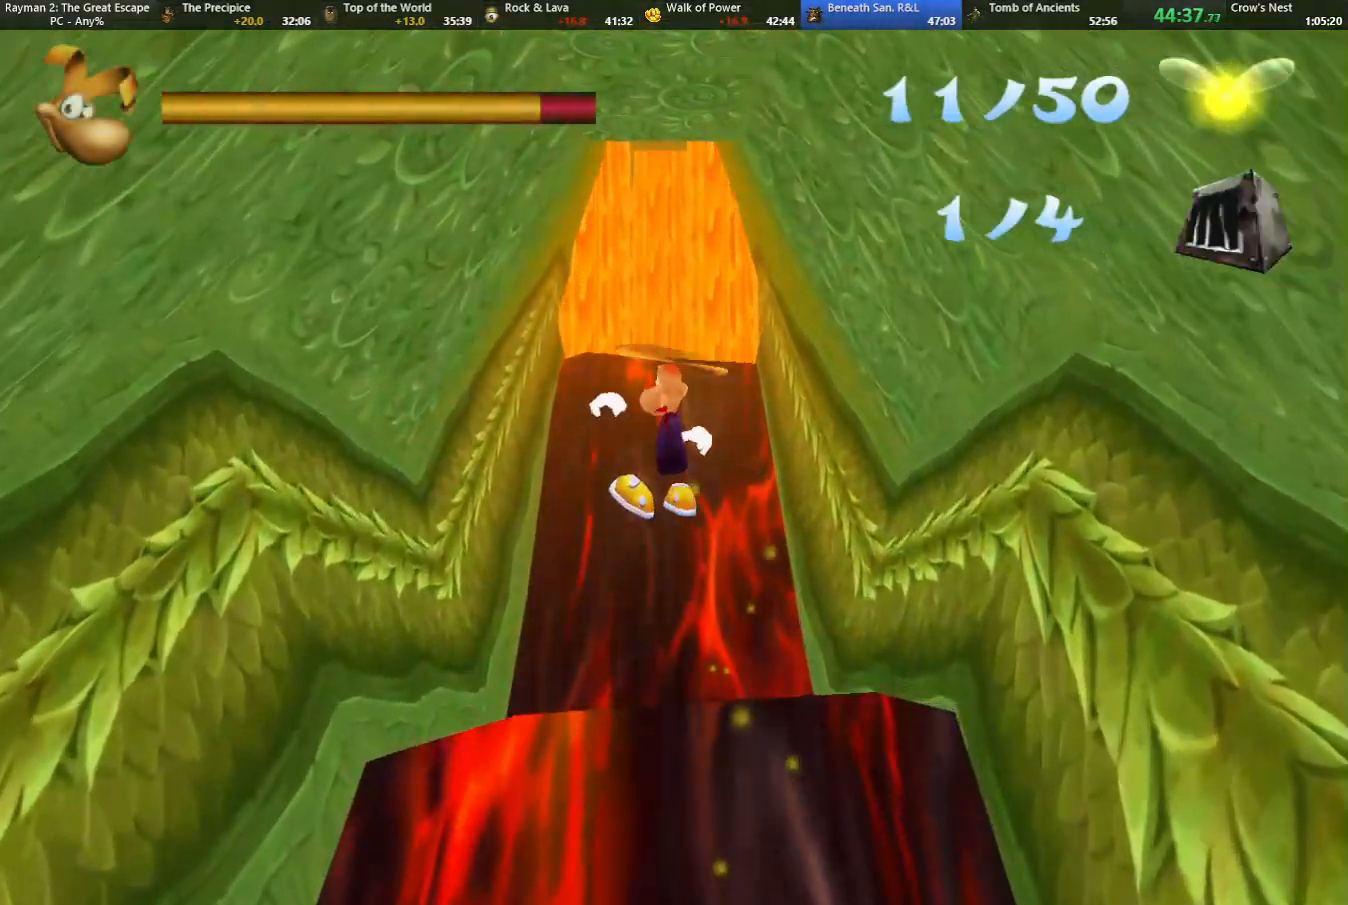
{"keys": ["jump", "strafe", "up"], "events": [[117, "jump", "down"], [117, "strafe", "down"], [267, "left", "up"]]}
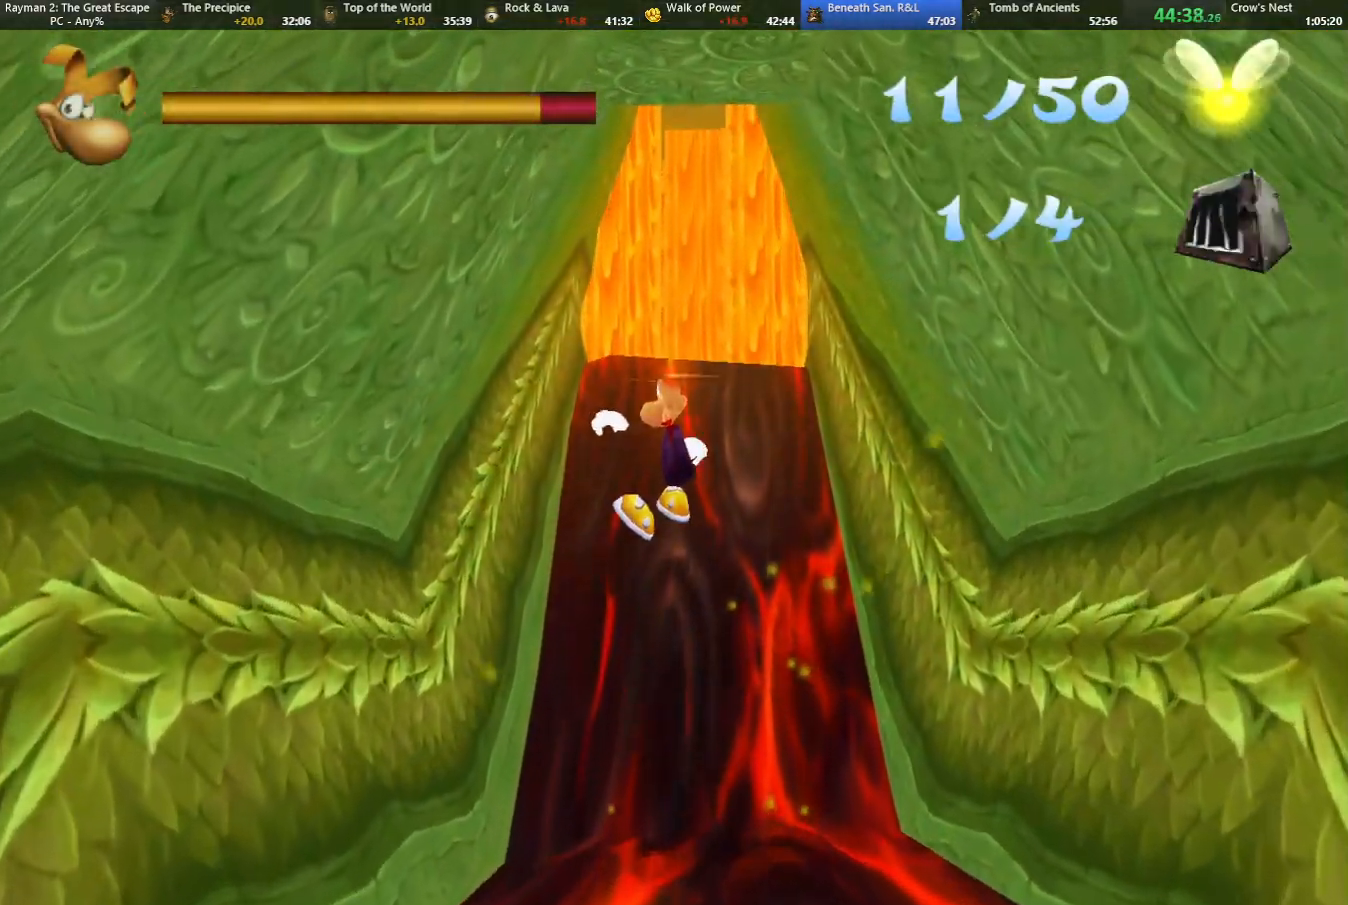
{"keys": ["jump", "strafe", "up"], "events": [[150, "right", "down"], [283, "right", "up"]]}
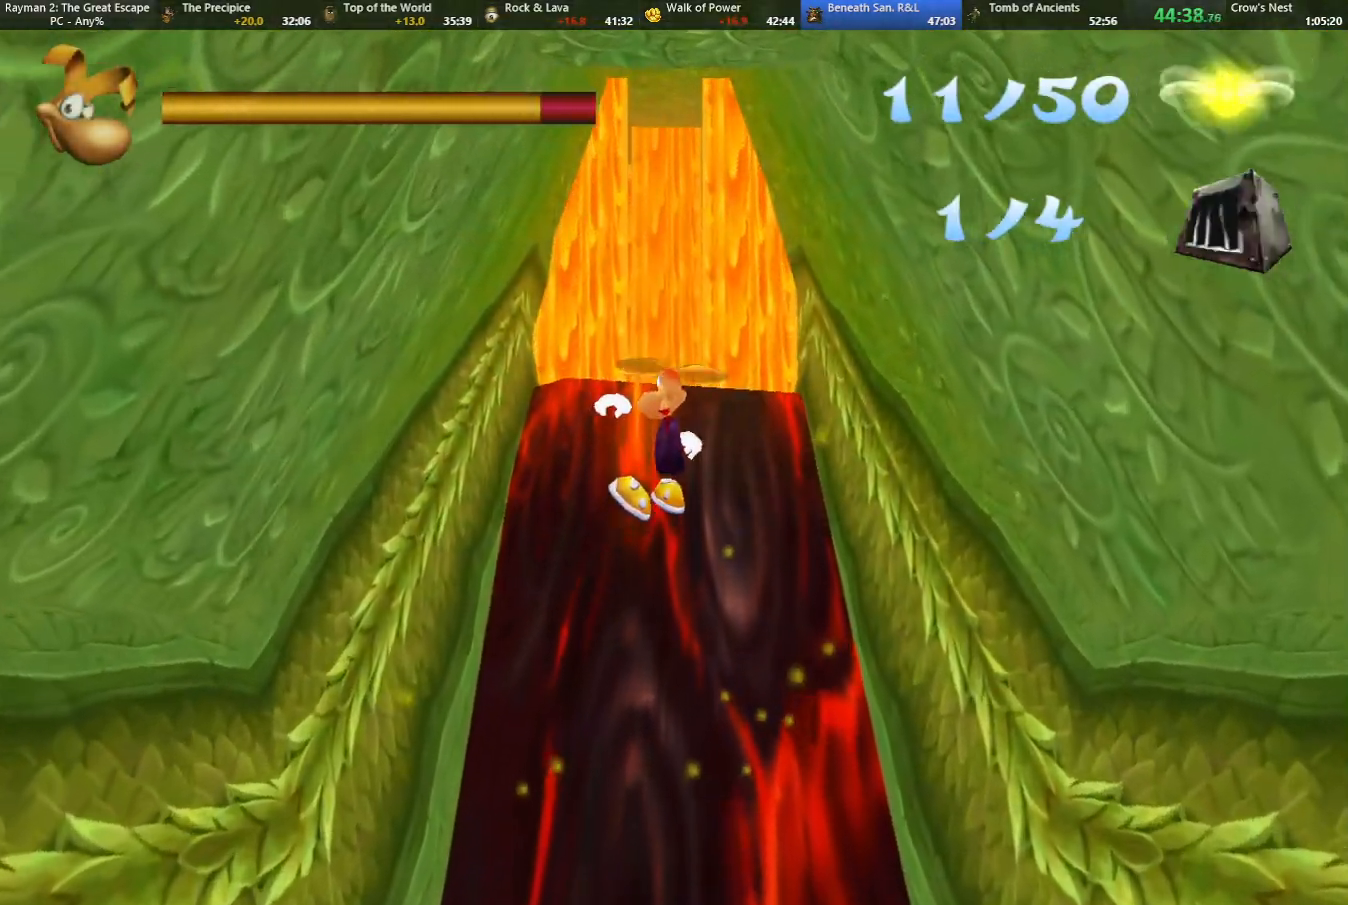
{"keys": ["jump", "strafe", "up"], "events": []}
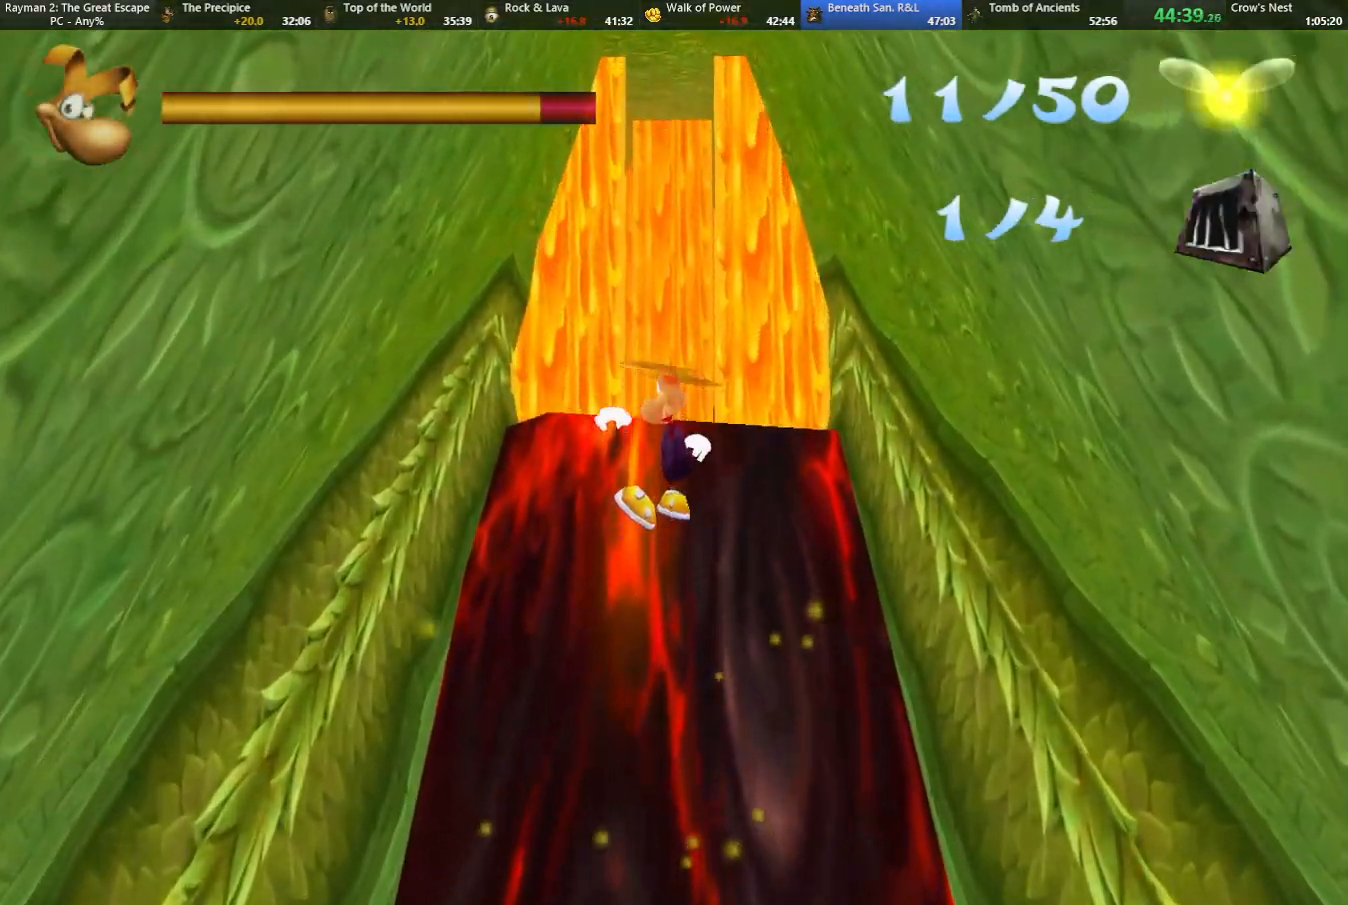
{"keys": ["jump", "strafe", "up"], "events": []}
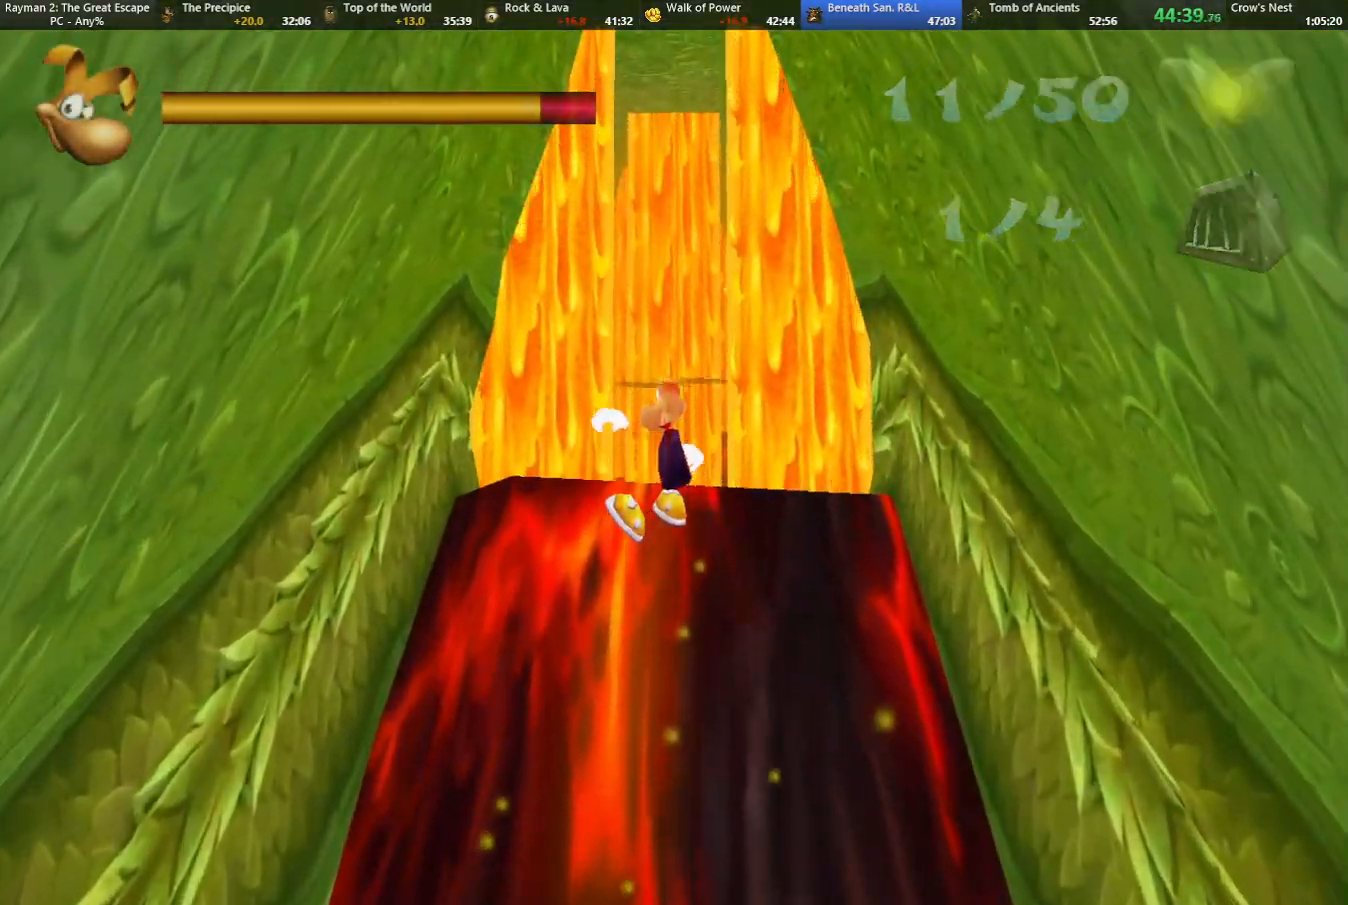
{"keys": ["jump", "strafe", "up"], "events": []}
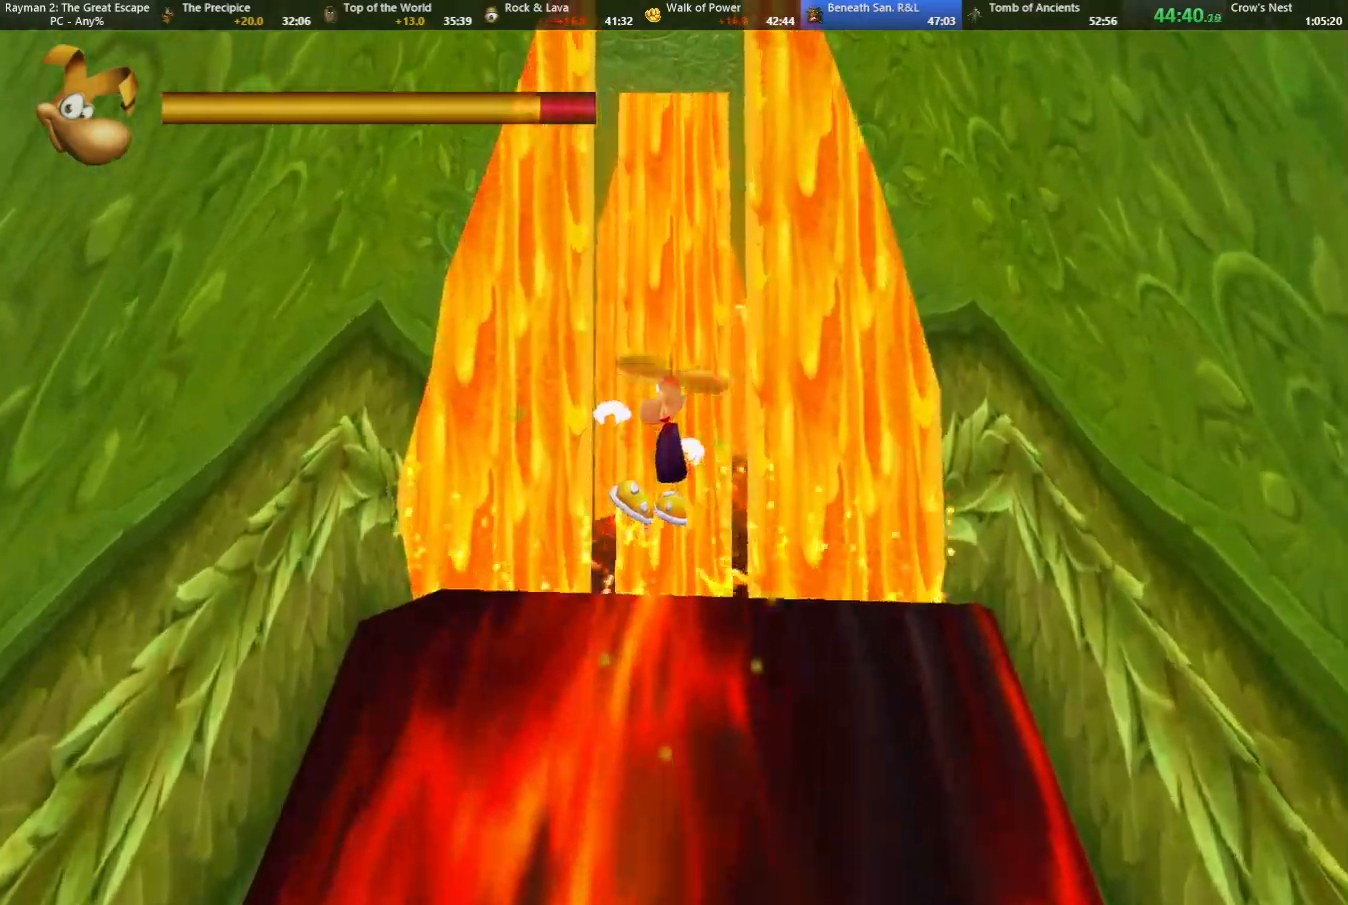
{"keys": ["right", "strafe", "up"], "events": [[150, "right", "down"], [433, "jump", "up"]]}
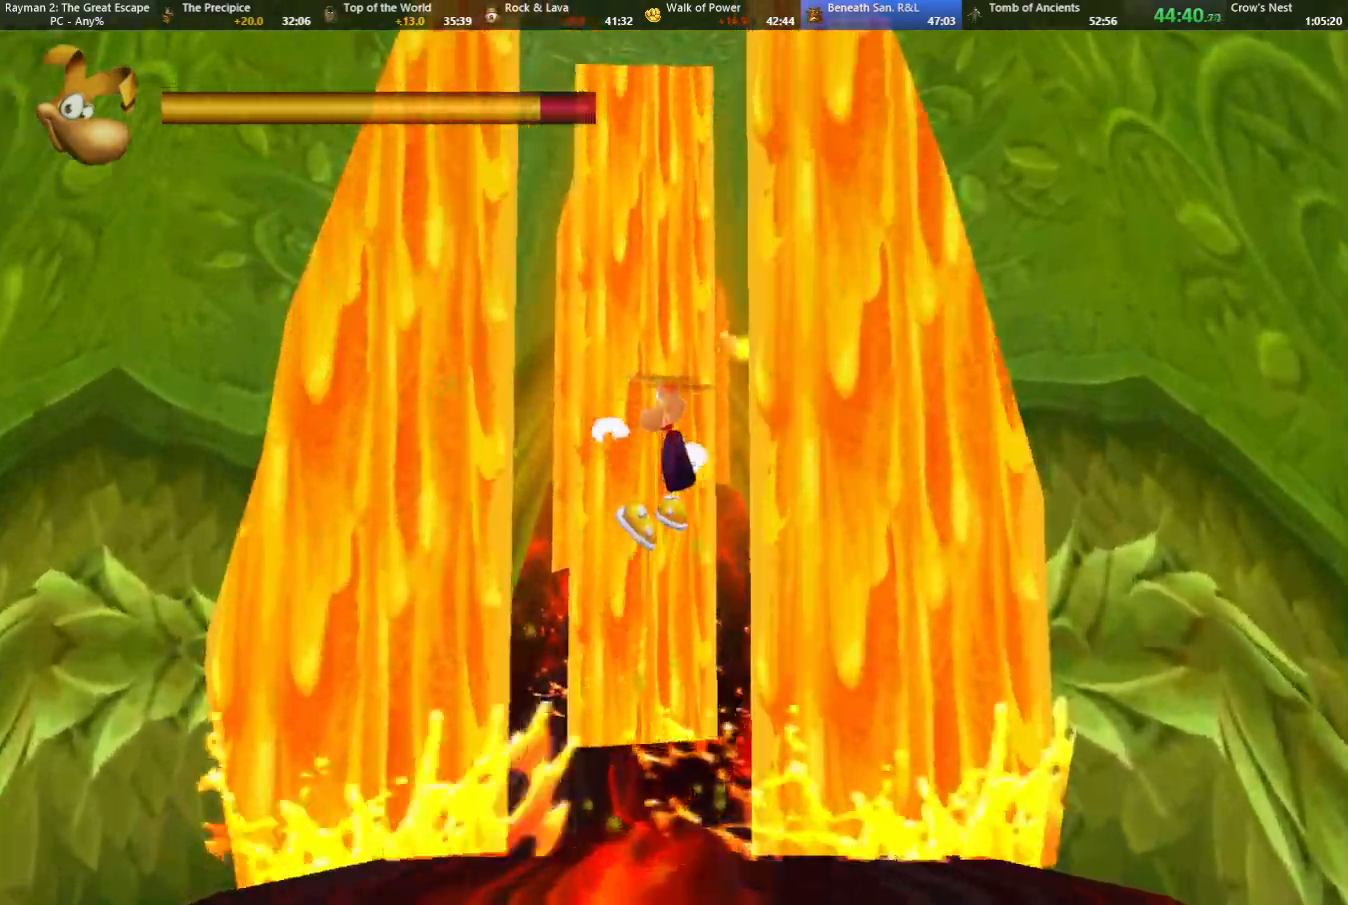
{"keys": ["jump", "right", "strafe", "up"], "events": [[83, "up", "up"], [117, "jump", "down"], [367, "up", "down"]]}
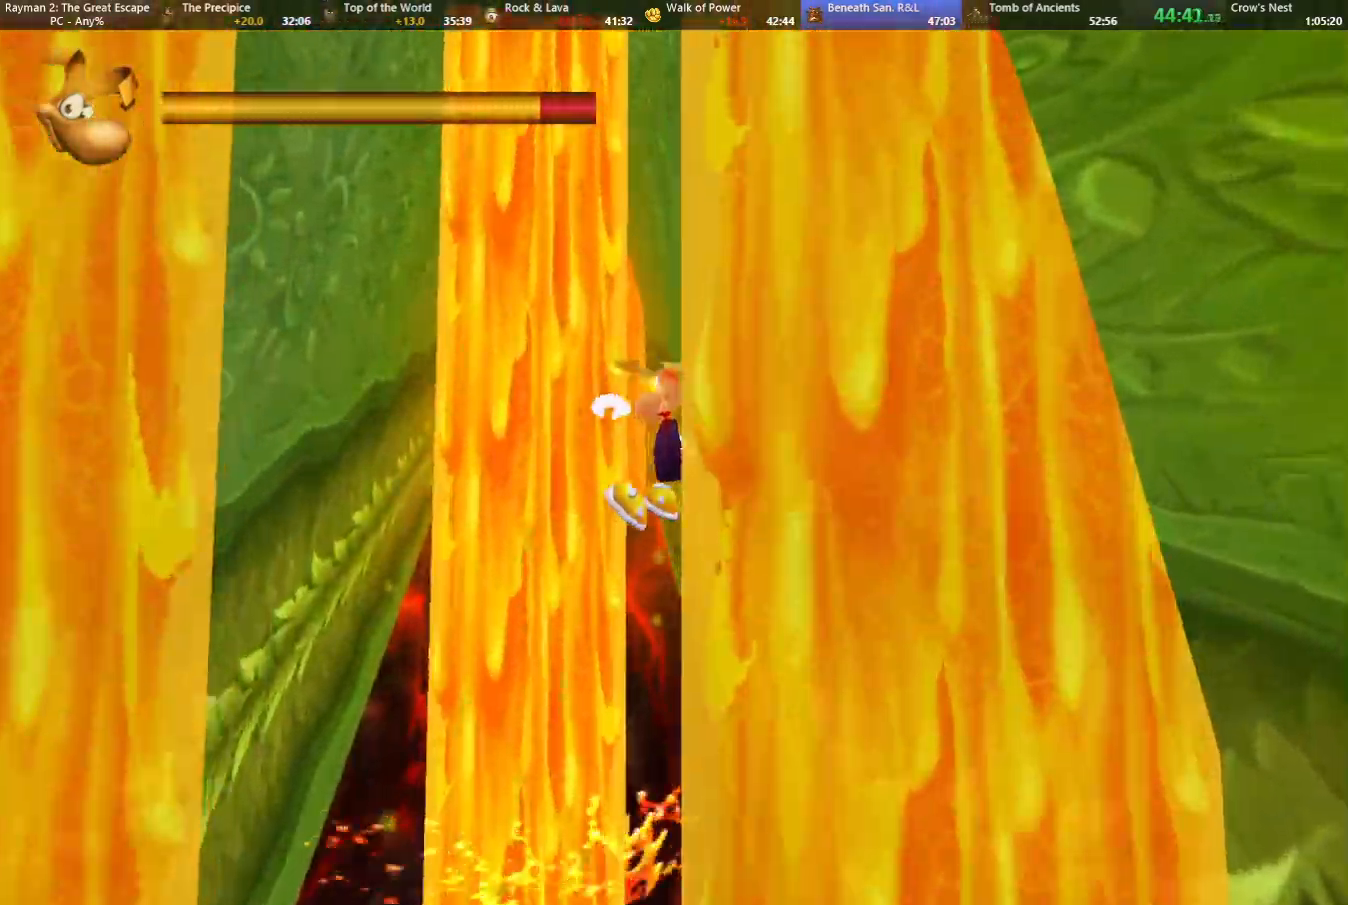
{"keys": ["jump", "strafe", "up"], "events": [[50, "jump", "up"], [383, "jump", "down"], [383, "right", "up"]]}
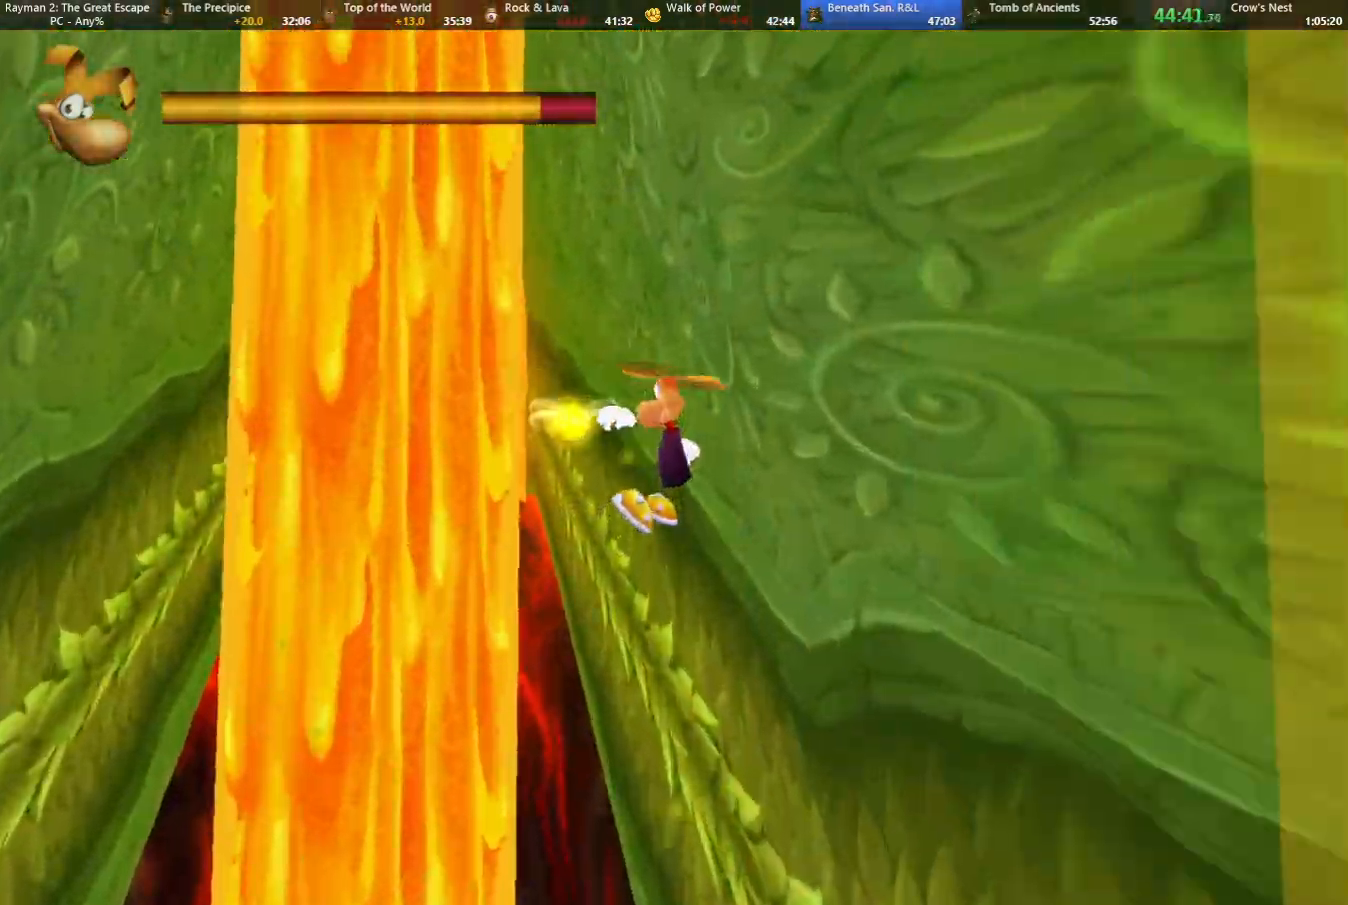
{"keys": ["left", "strafe", "up"], "events": [[150, "jump", "up"], [150, "left", "down"]]}
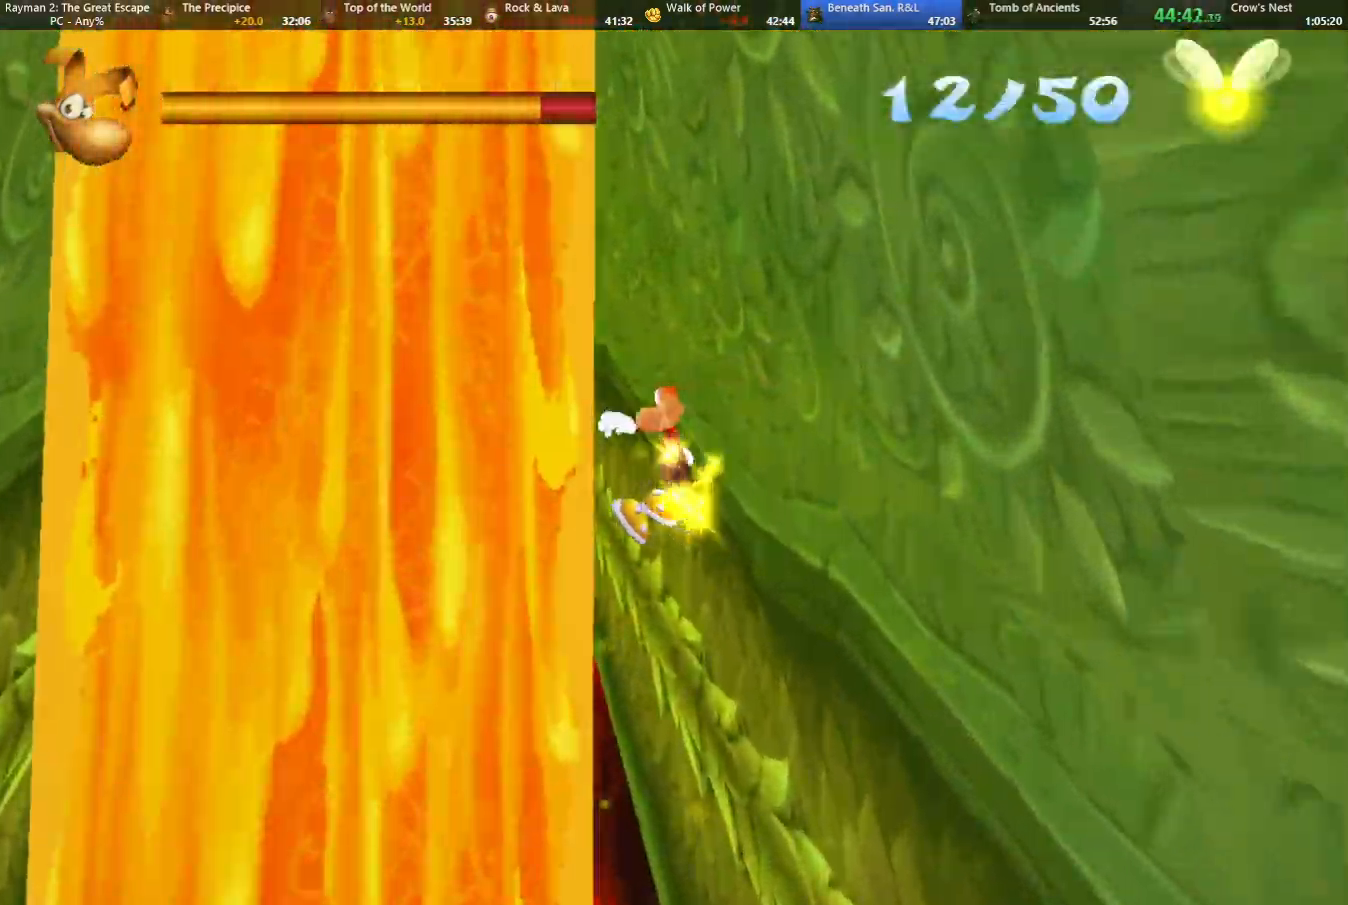
{"keys": ["jump", "left", "strafe", "up"], "events": [[167, "jump", "down"]]}
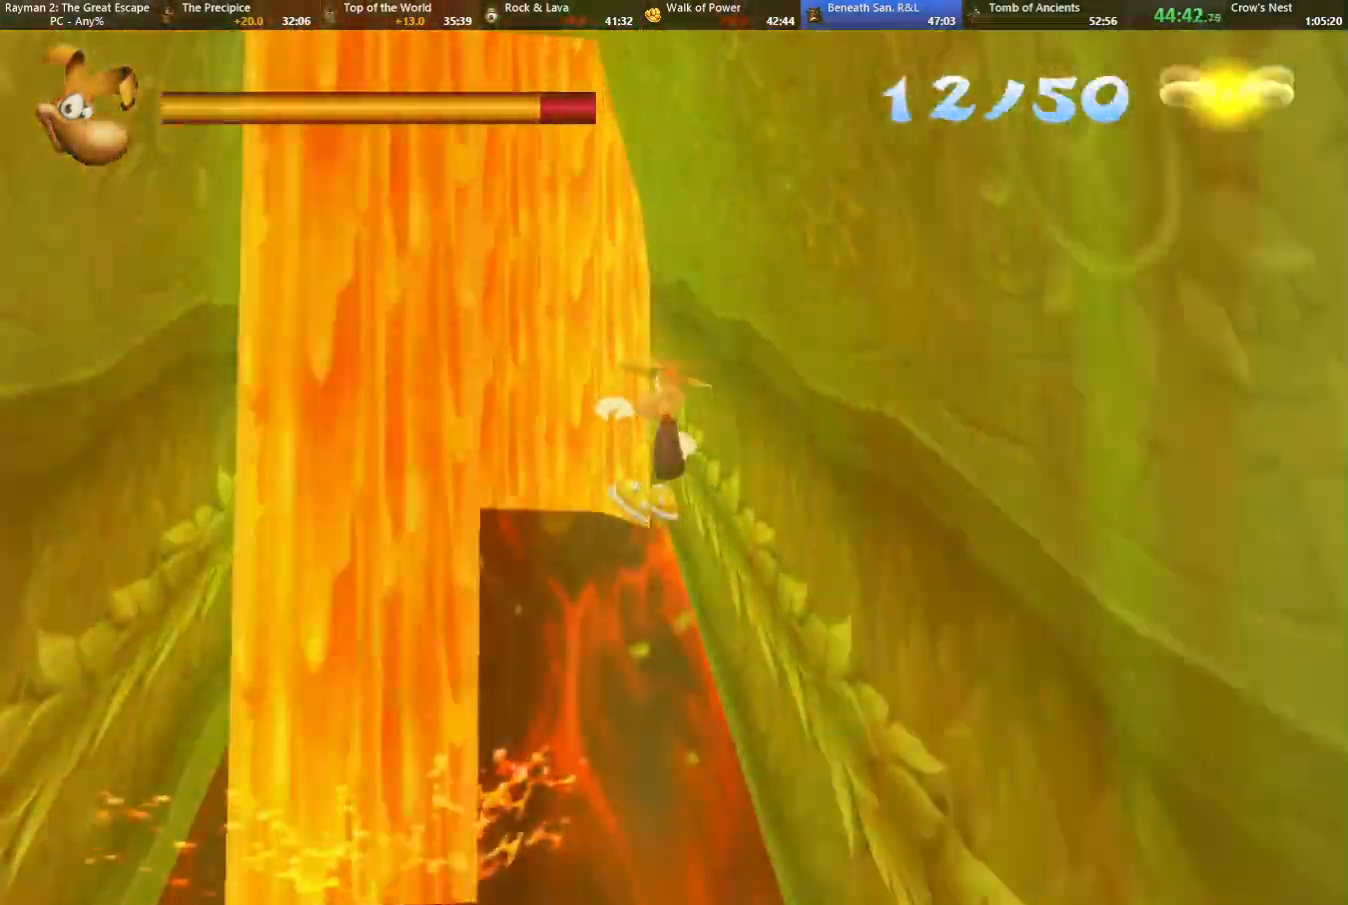
{"keys": ["jump", "left", "strafe", "up"], "events": [[50, "left", "up"], [150, "left", "down"]]}
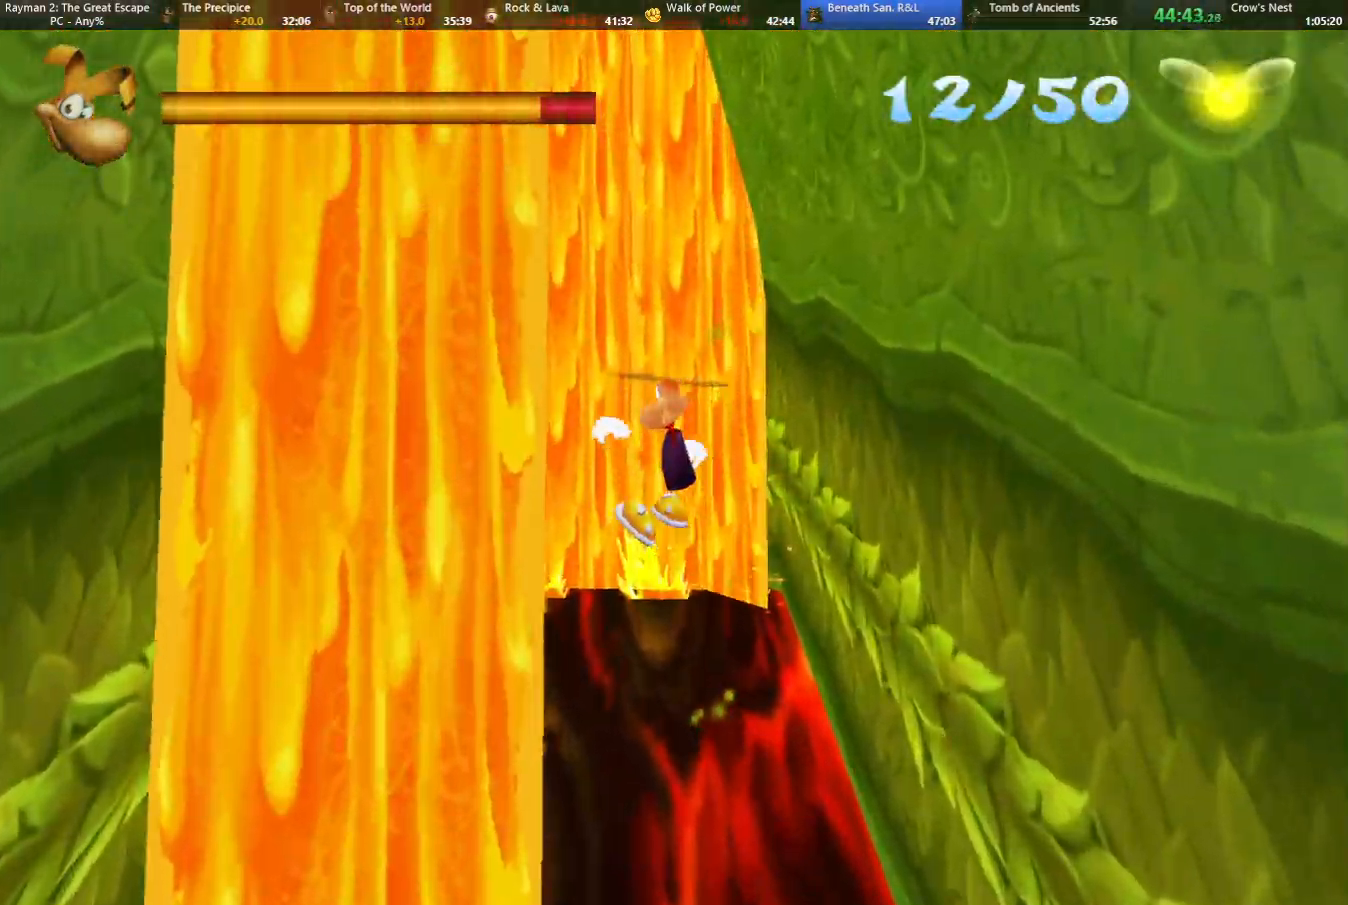
{"keys": ["jump", "left", "strafe"], "events": [[17, "jump", "up"], [200, "up", "up"], [350, "jump", "down"]]}
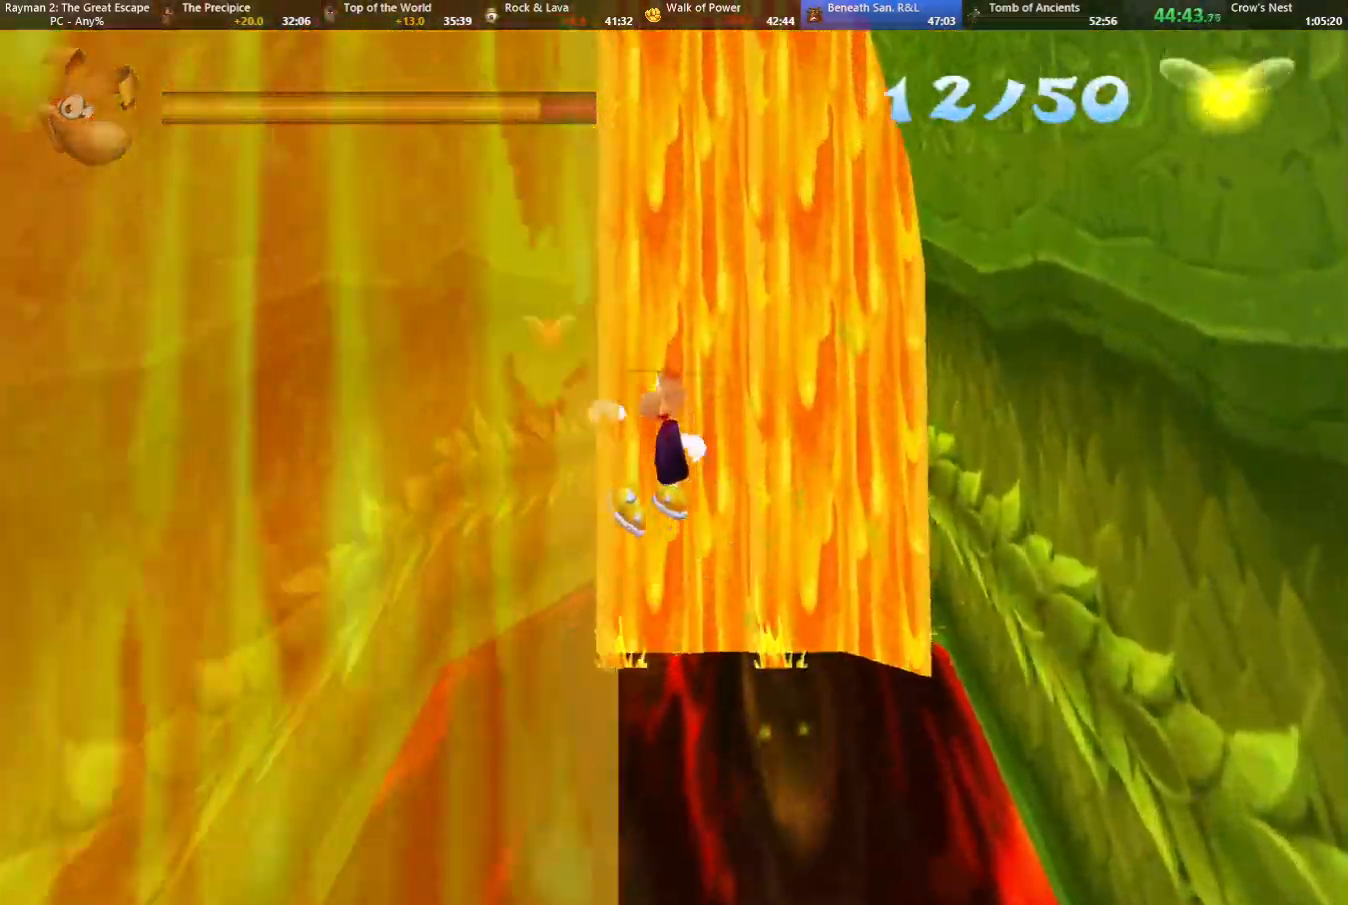
{"keys": ["jump", "left", "strafe", "up"], "events": [[417, "up", "down"]]}
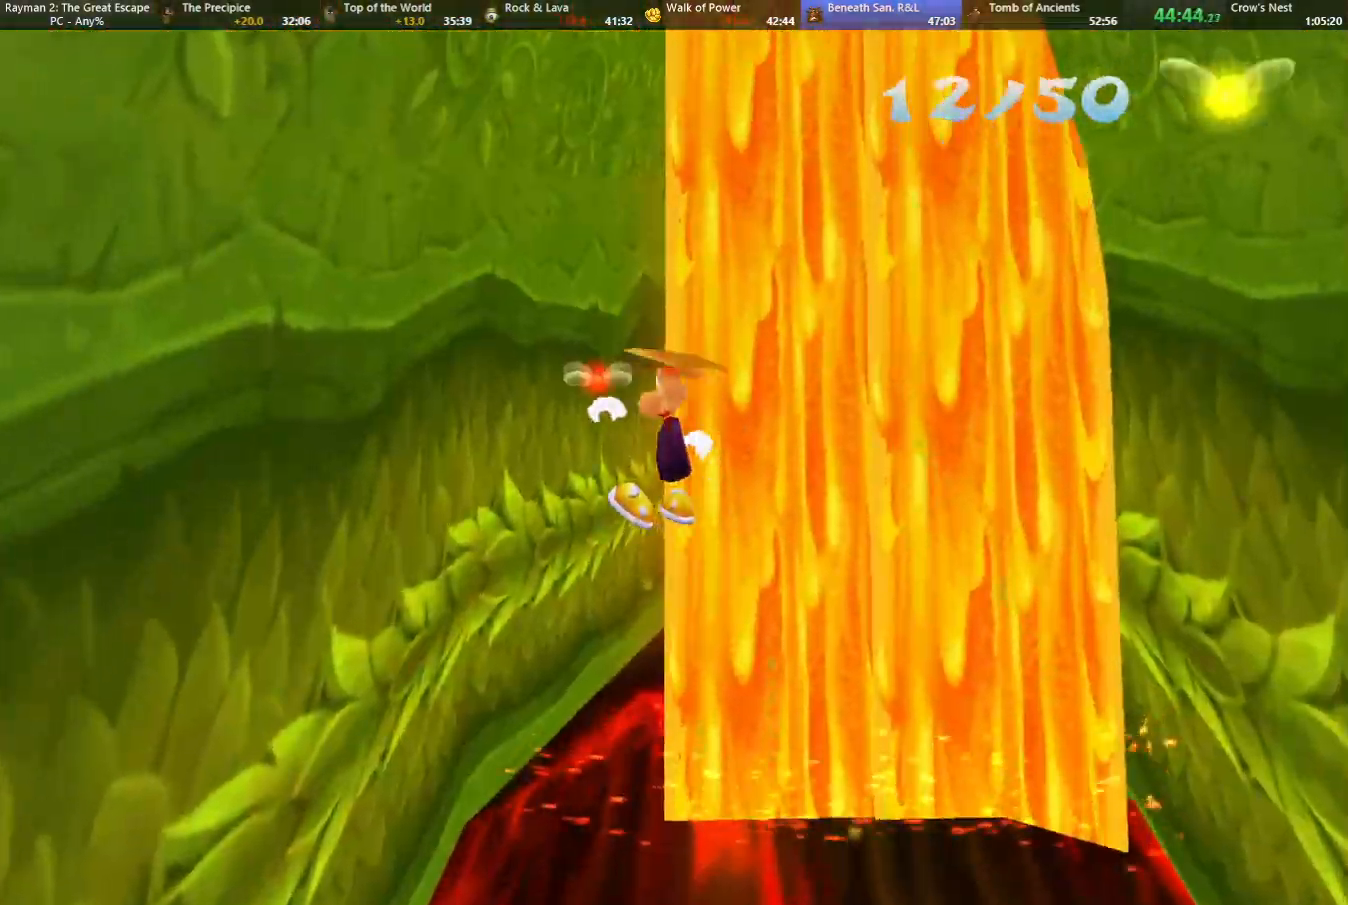
{"keys": ["right", "strafe", "up"], "events": [[433, "jump", "up"], [433, "right", "down"], [467, "left", "up"]]}
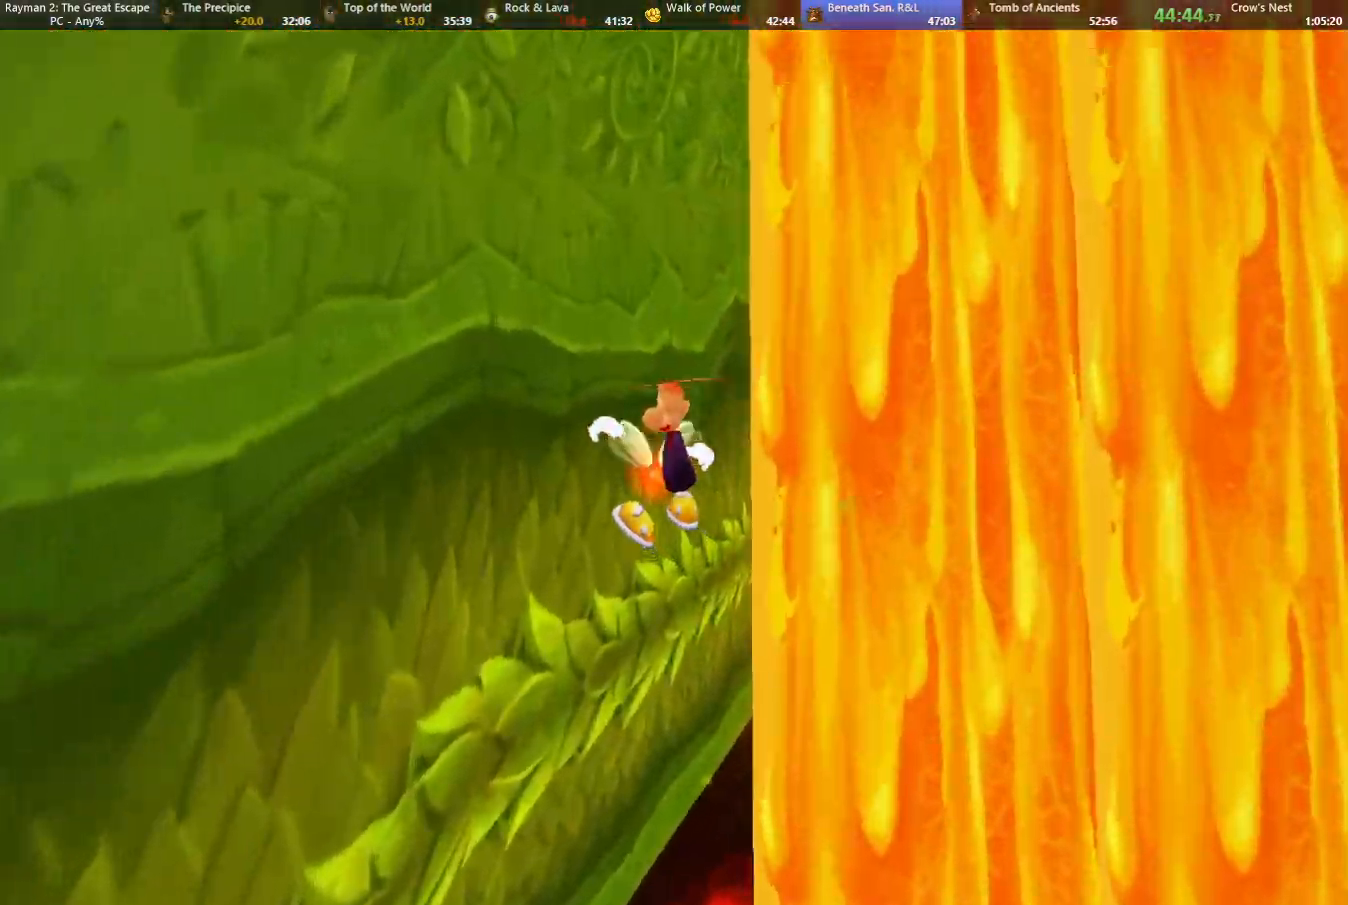
{"keys": ["jump", "right", "strafe"], "events": [[117, "up", "up"], [433, "jump", "down"]]}
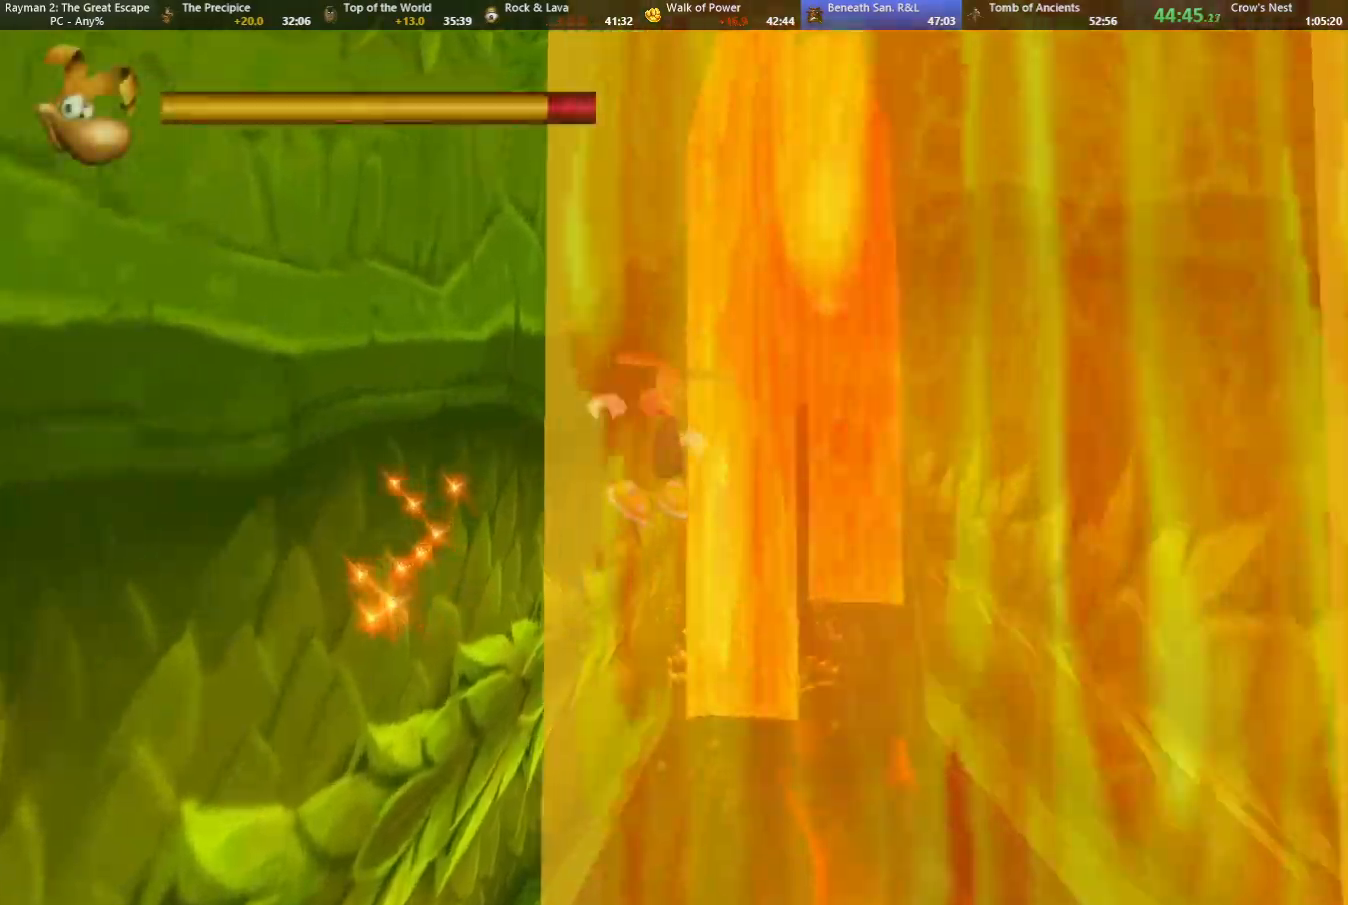
{"keys": ["right", "strafe", "up"], "events": [[133, "up", "down"], [467, "jump", "up"]]}
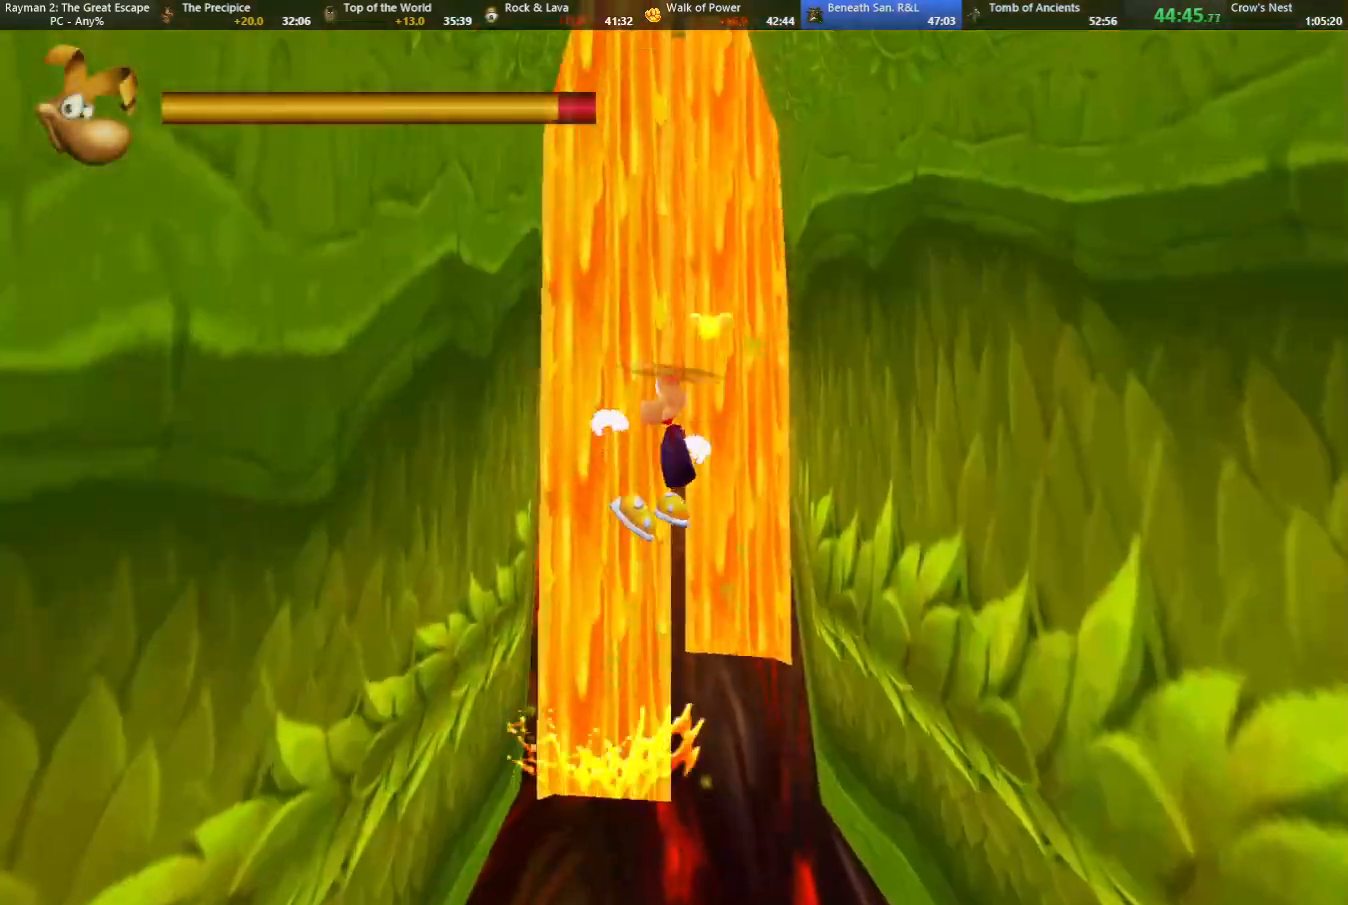
{"keys": ["right", "strafe", "up"], "events": [[133, "jump", "down"], [433, "jump", "up"]]}
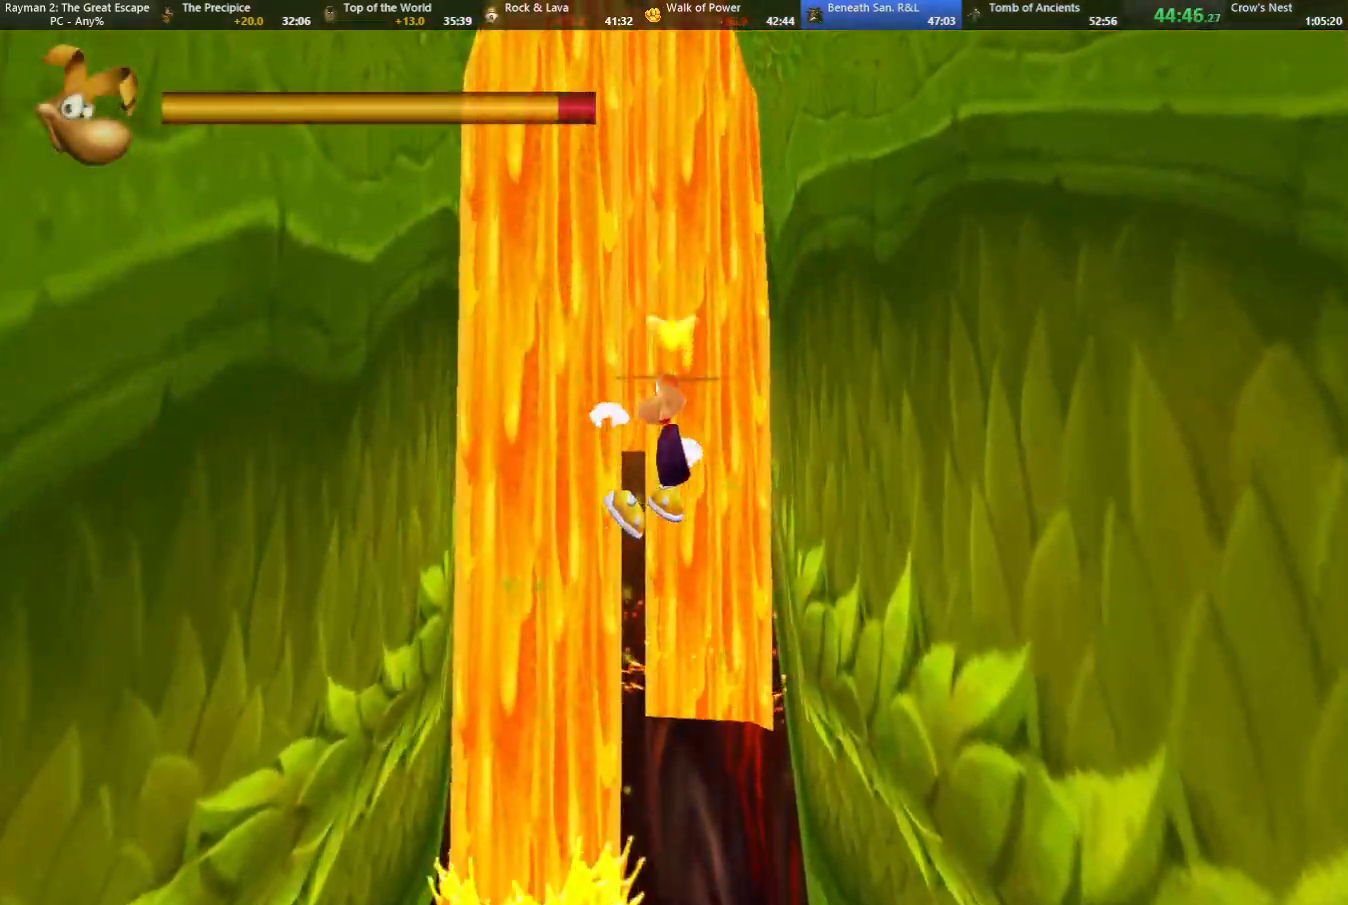
{"keys": ["jump", "strafe", "up"], "events": [[33, "jump", "down"], [67, "right", "up"]]}
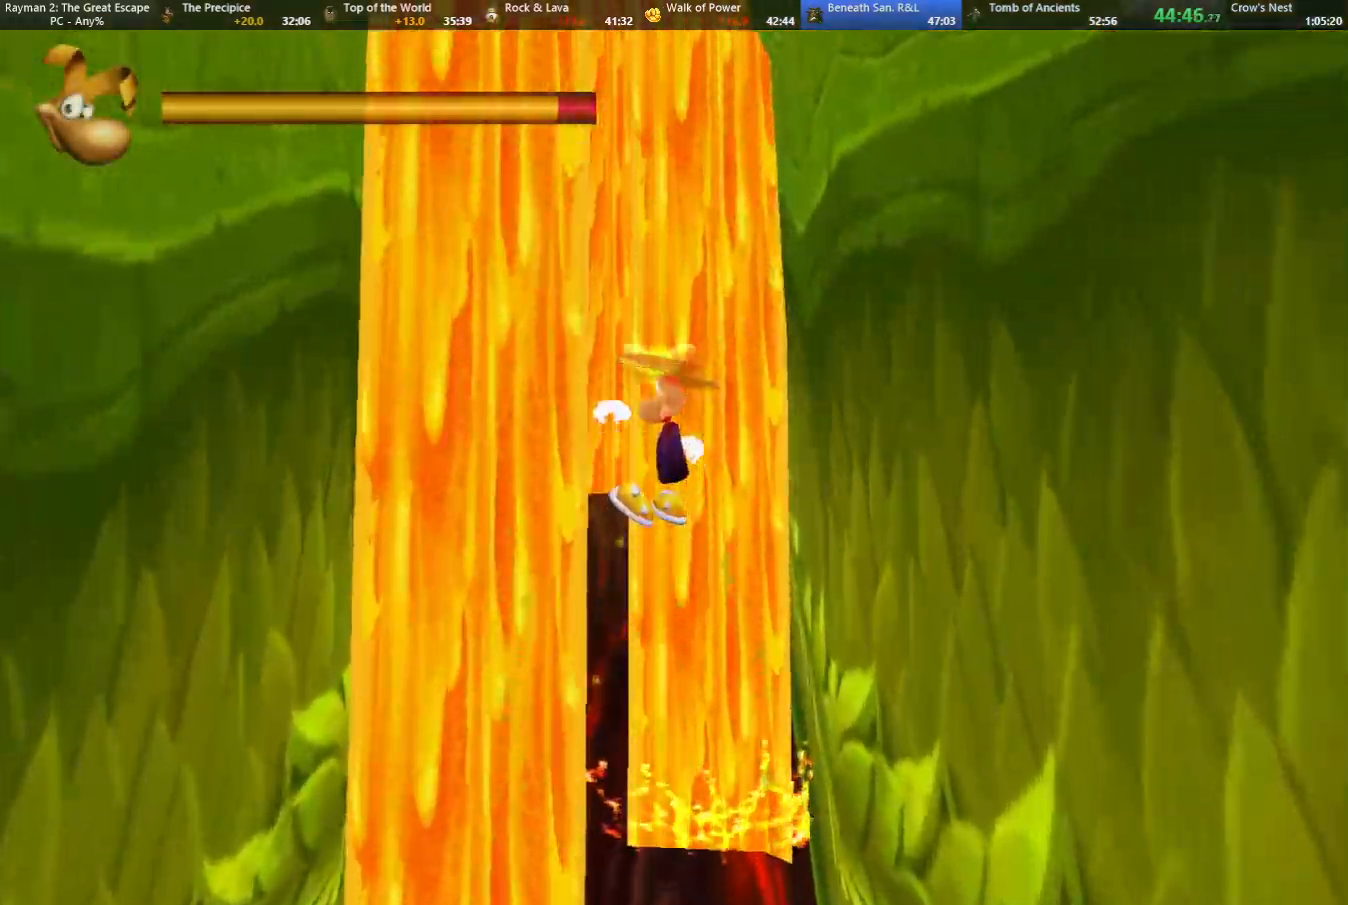
{"keys": ["jump", "left", "strafe", "up"], "events": [[33, "jump", "up"], [167, "jump", "down"], [450, "left", "down"]]}
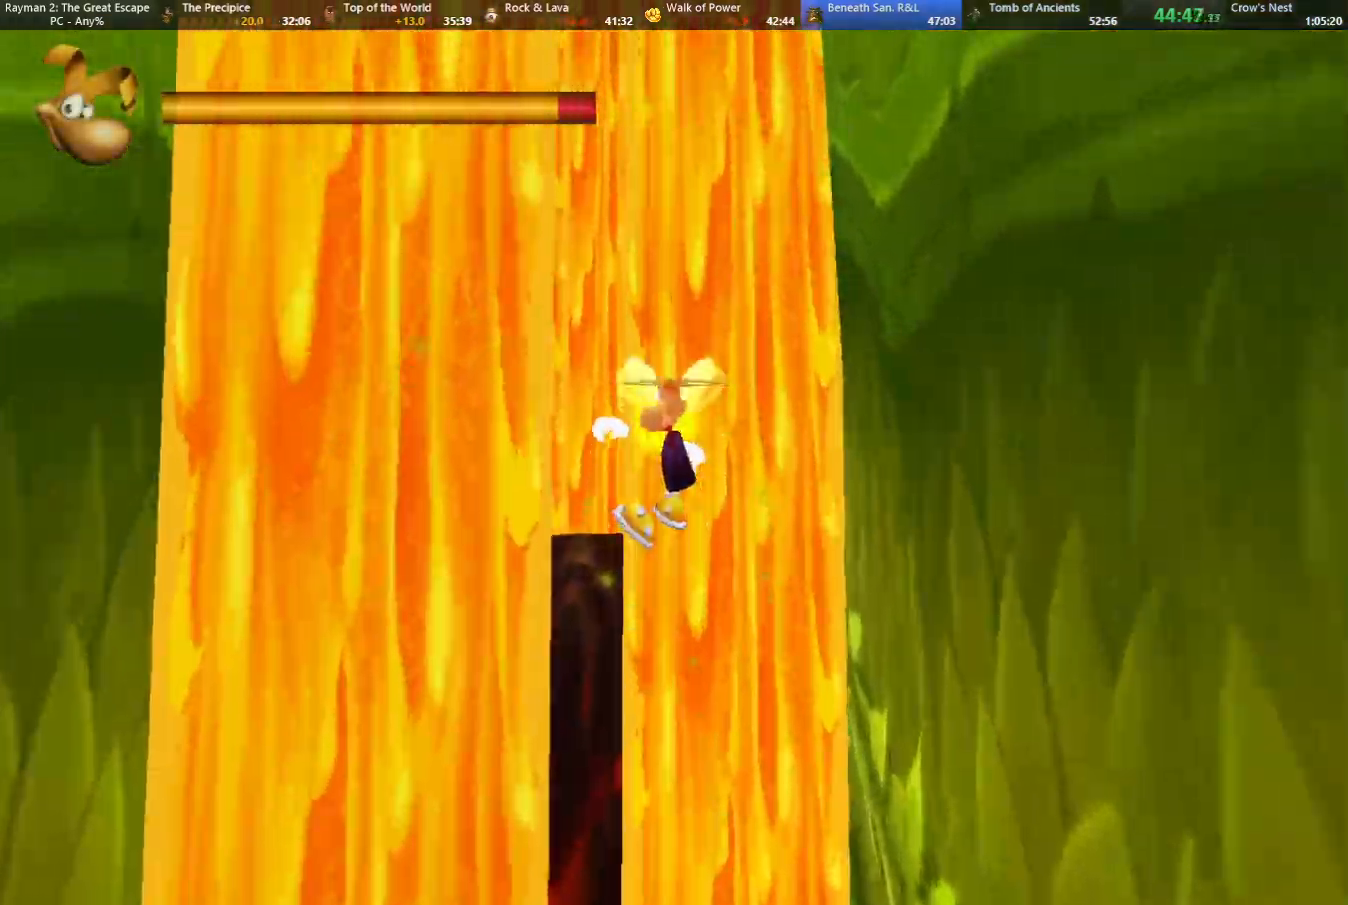
{"keys": ["jump", "left", "strafe", "up"], "events": []}
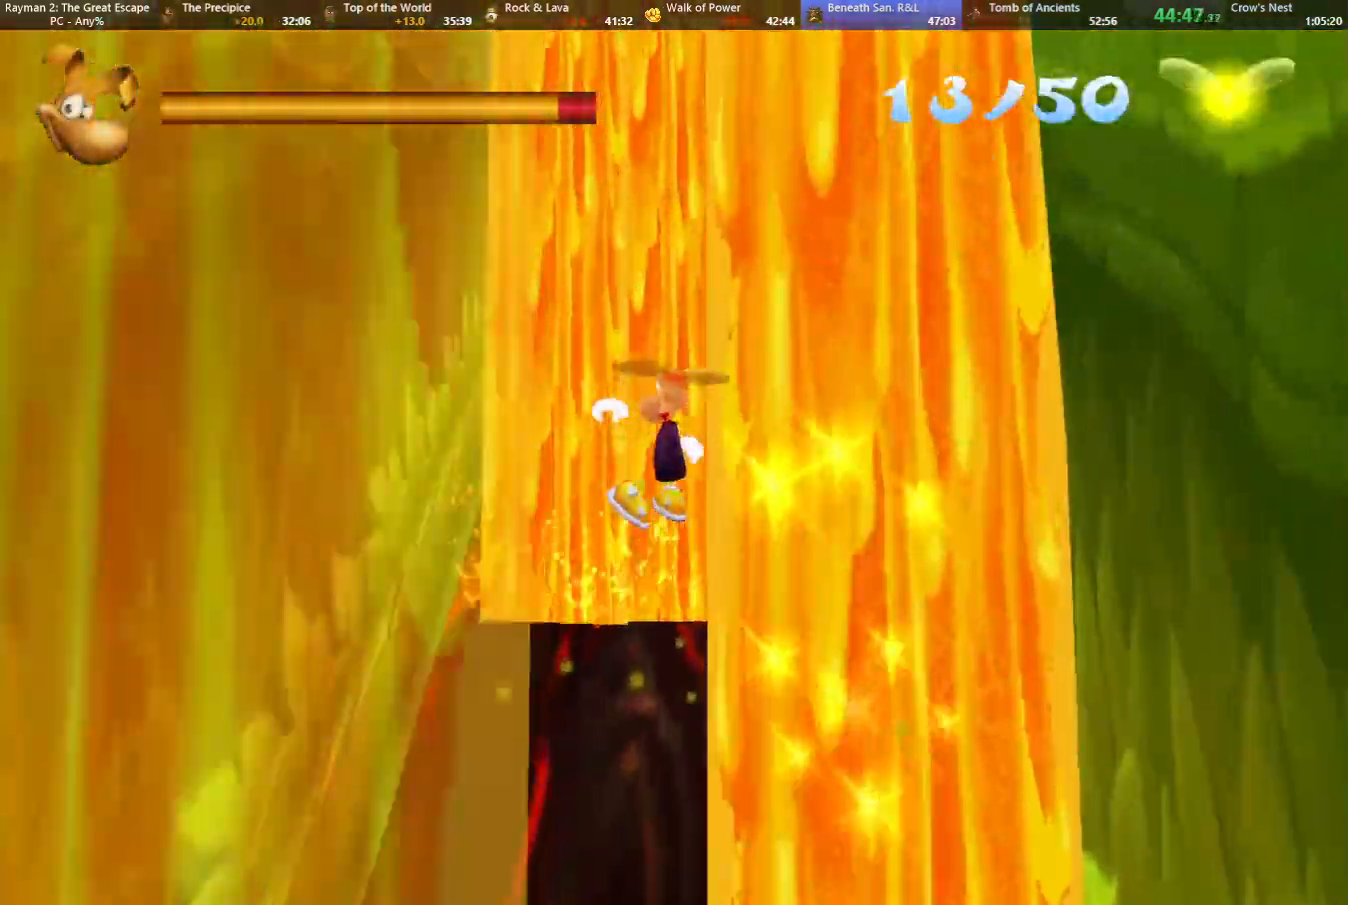
{"keys": ["jump", "right", "strafe", "up"], "events": [[17, "right", "down"], [67, "left", "up"]]}
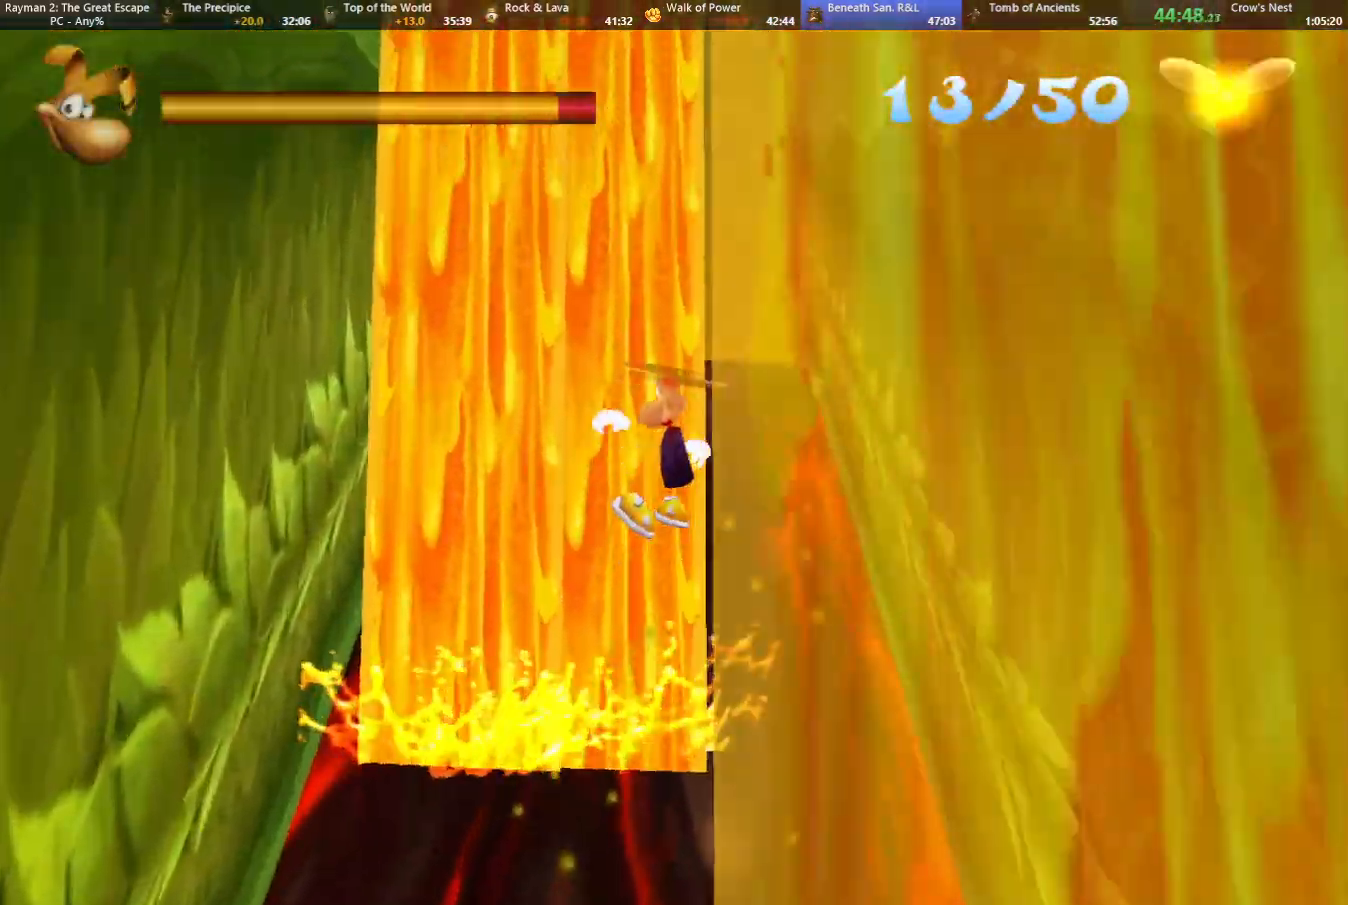
{"keys": ["jump", "right", "strafe", "up"], "events": [[233, "up", "up"], [417, "up", "down"]]}